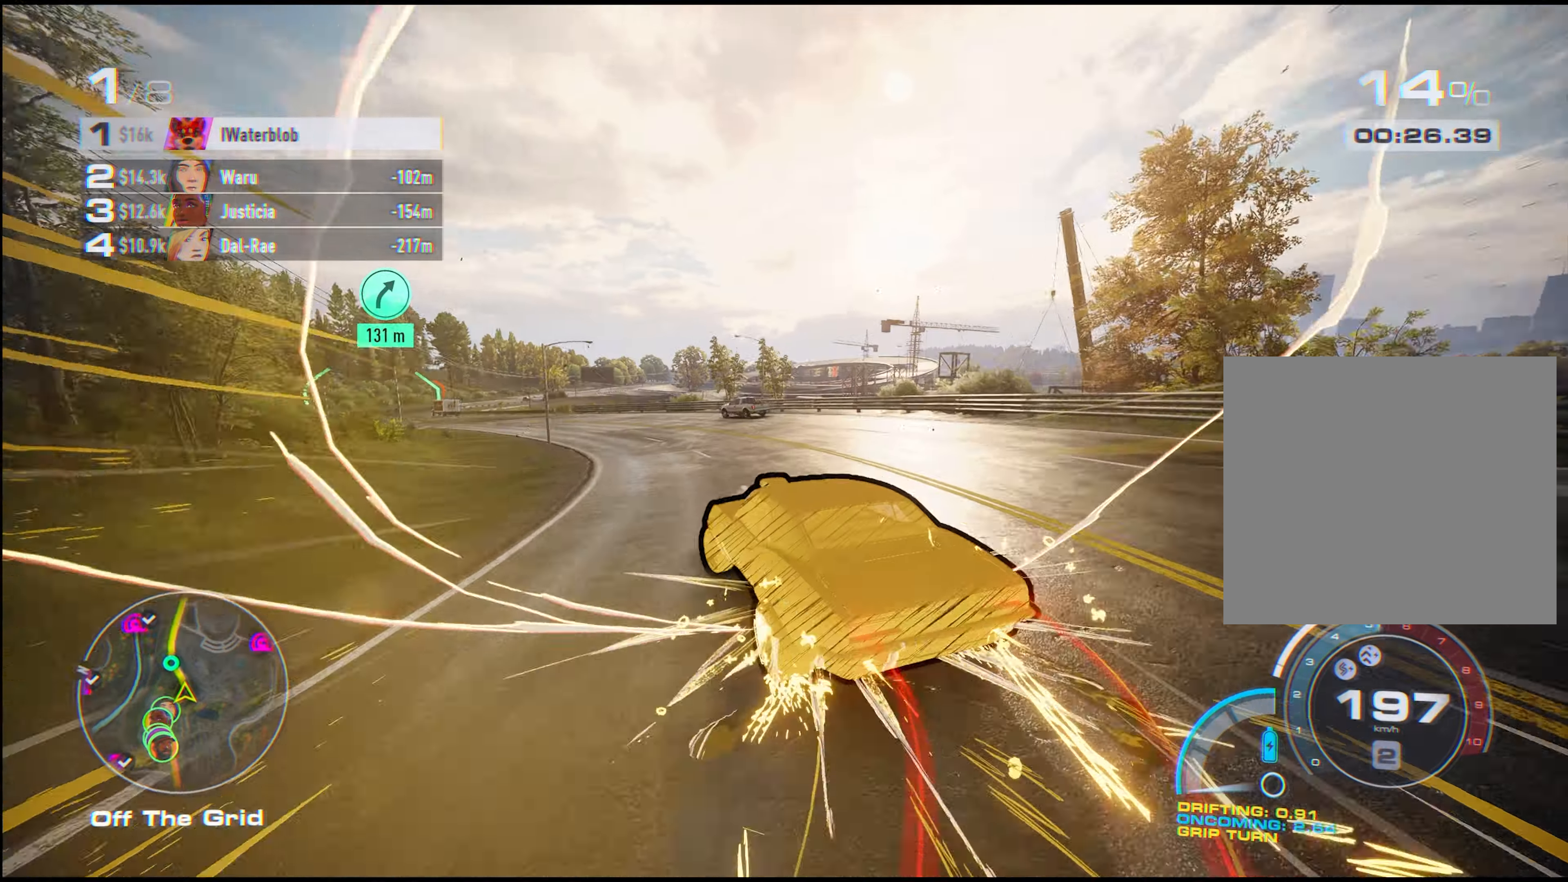
Gameplay with a controller (Xbox layout); each line is a JSON object with the inputs held at the frame after it. "events" lists button and stick changes between this image and that frame as [ms after this image, input, new state], when the widget could be followed in between. Not read: L3 R3 right_stick.
{"buttons": ["A", "R2"], "left_stick": "left", "events": [[133, "A", "down"], [300, "left_stick", "center"], [350, "left_stick", "left"]]}
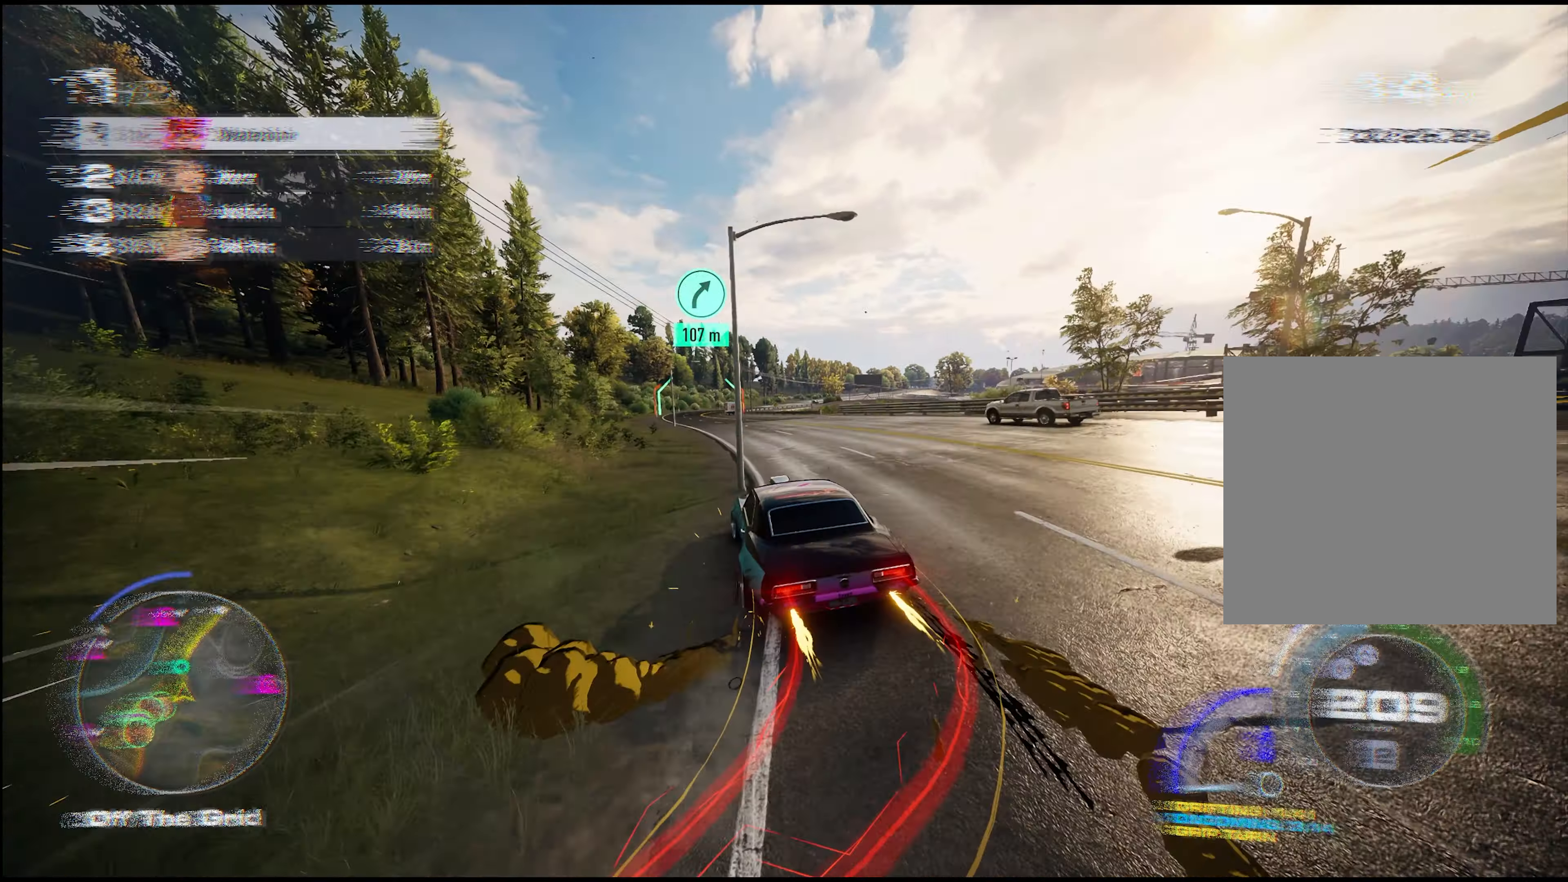
{"buttons": ["A", "R2"], "left_stick": "right", "events": [[183, "left_stick", "right"], [350, "left_stick", "center"], [500, "left_stick", "right"]]}
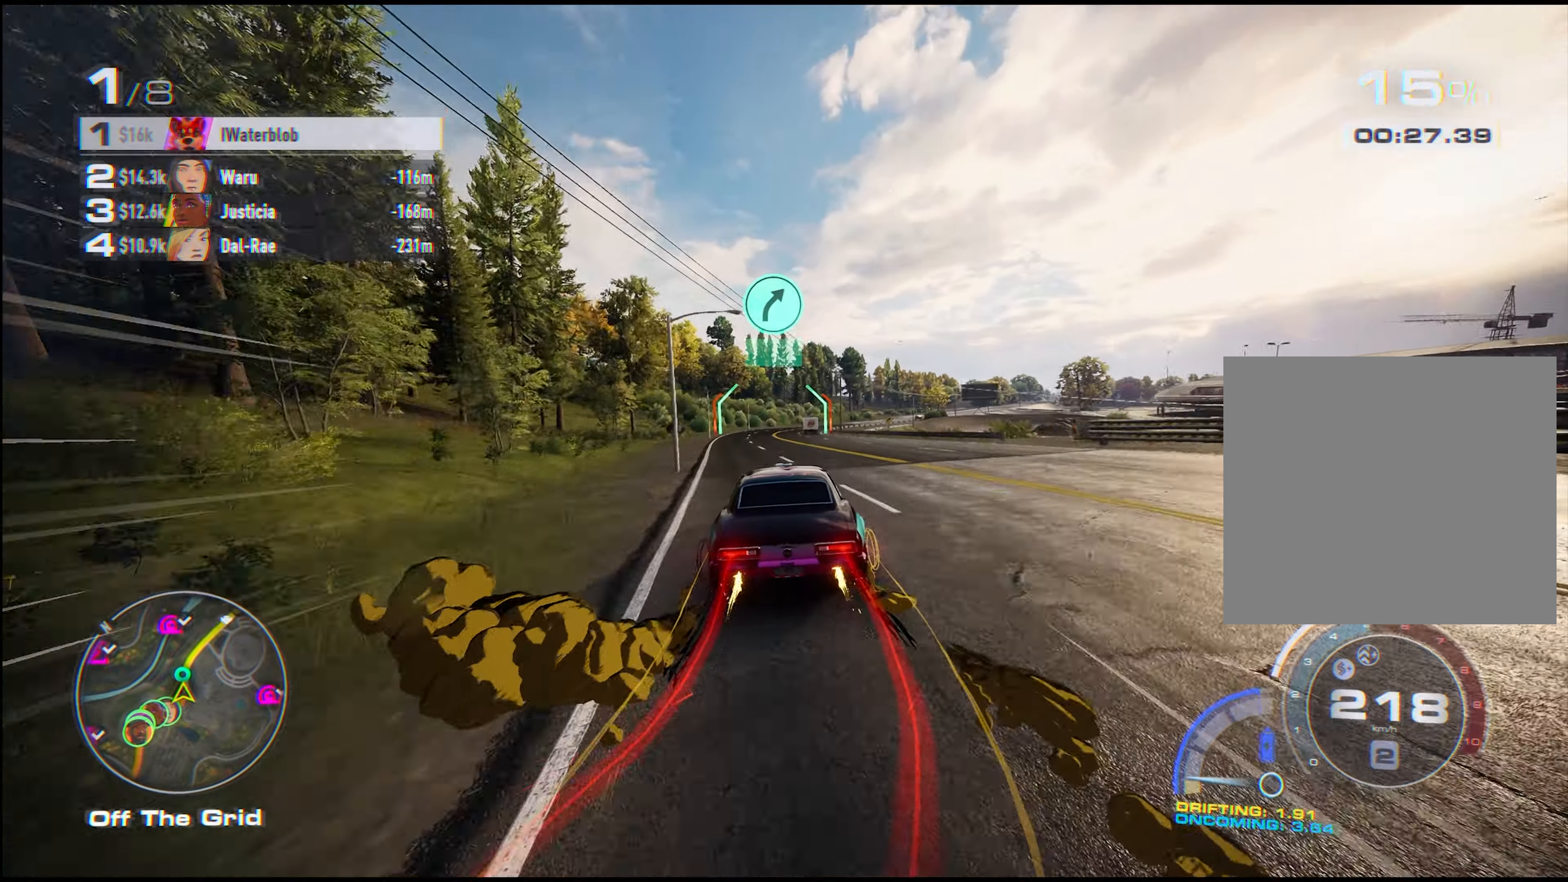
{"buttons": ["A", "R2"], "left_stick": "center", "events": [[100, "left_stick", "center"]]}
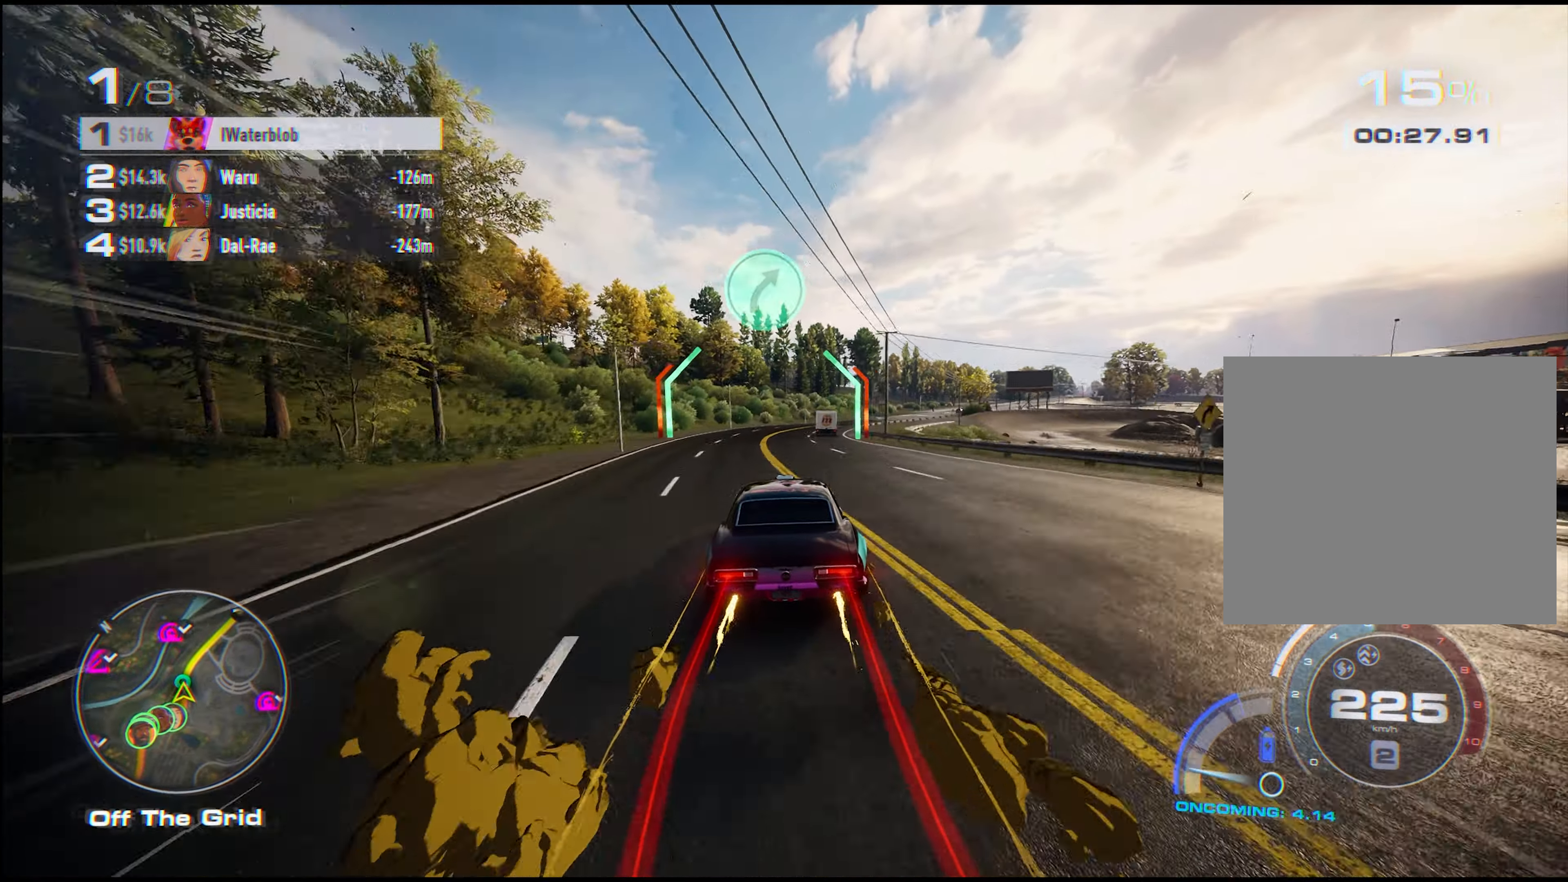
{"buttons": ["A", "R2"], "left_stick": "right", "events": [[133, "left_stick", "right"]]}
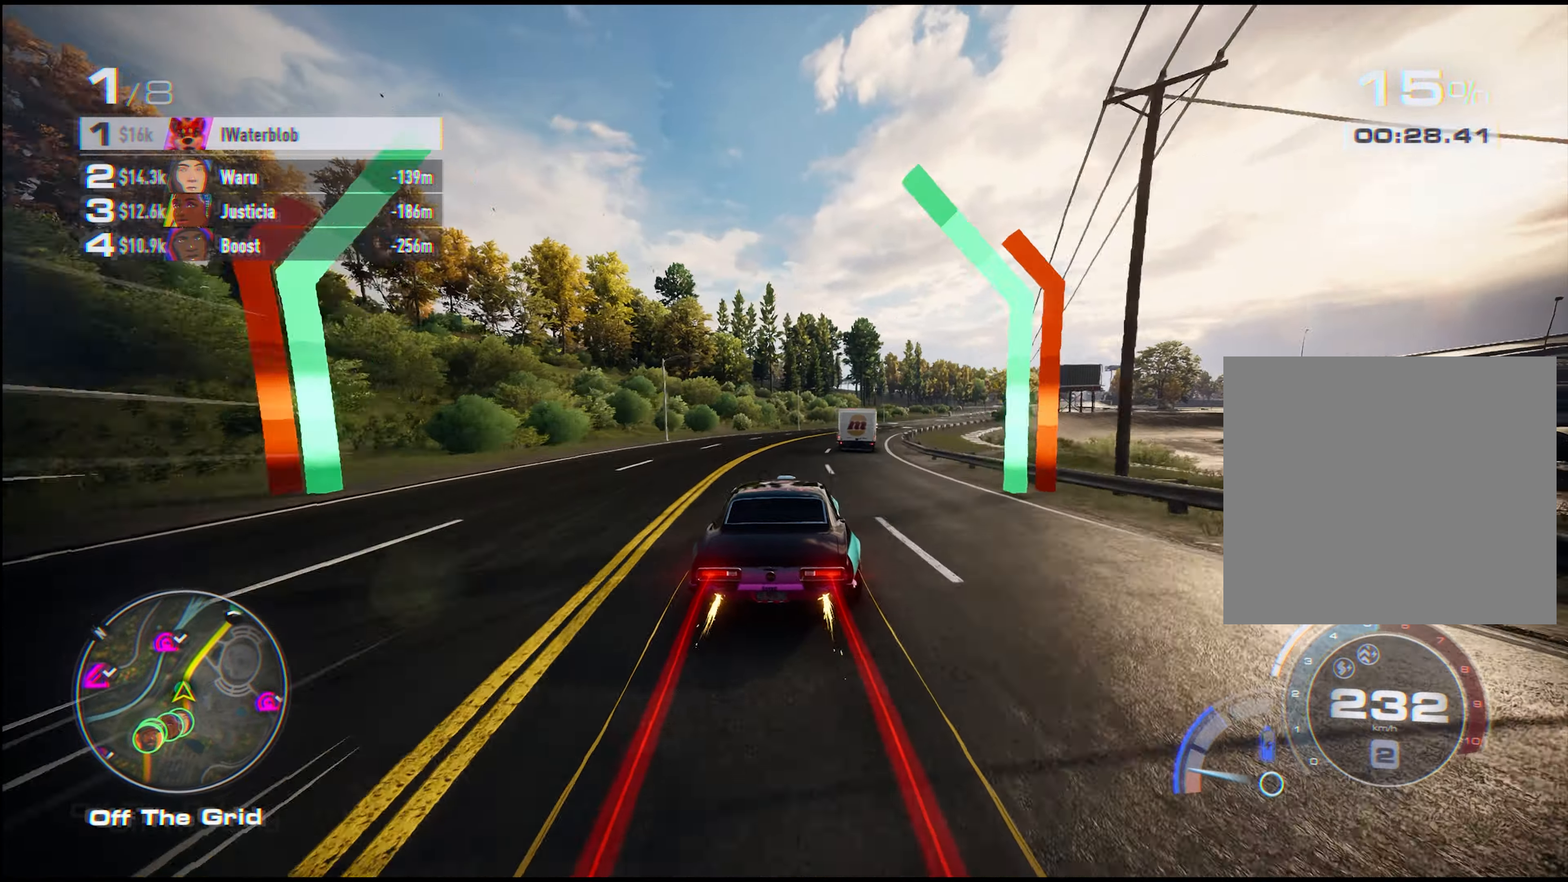
{"buttons": ["R2"], "left_stick": "up-right", "events": [[150, "A", "up"], [183, "R2", "up"], [250, "R2", "down"], [400, "left_stick", "up-right"]]}
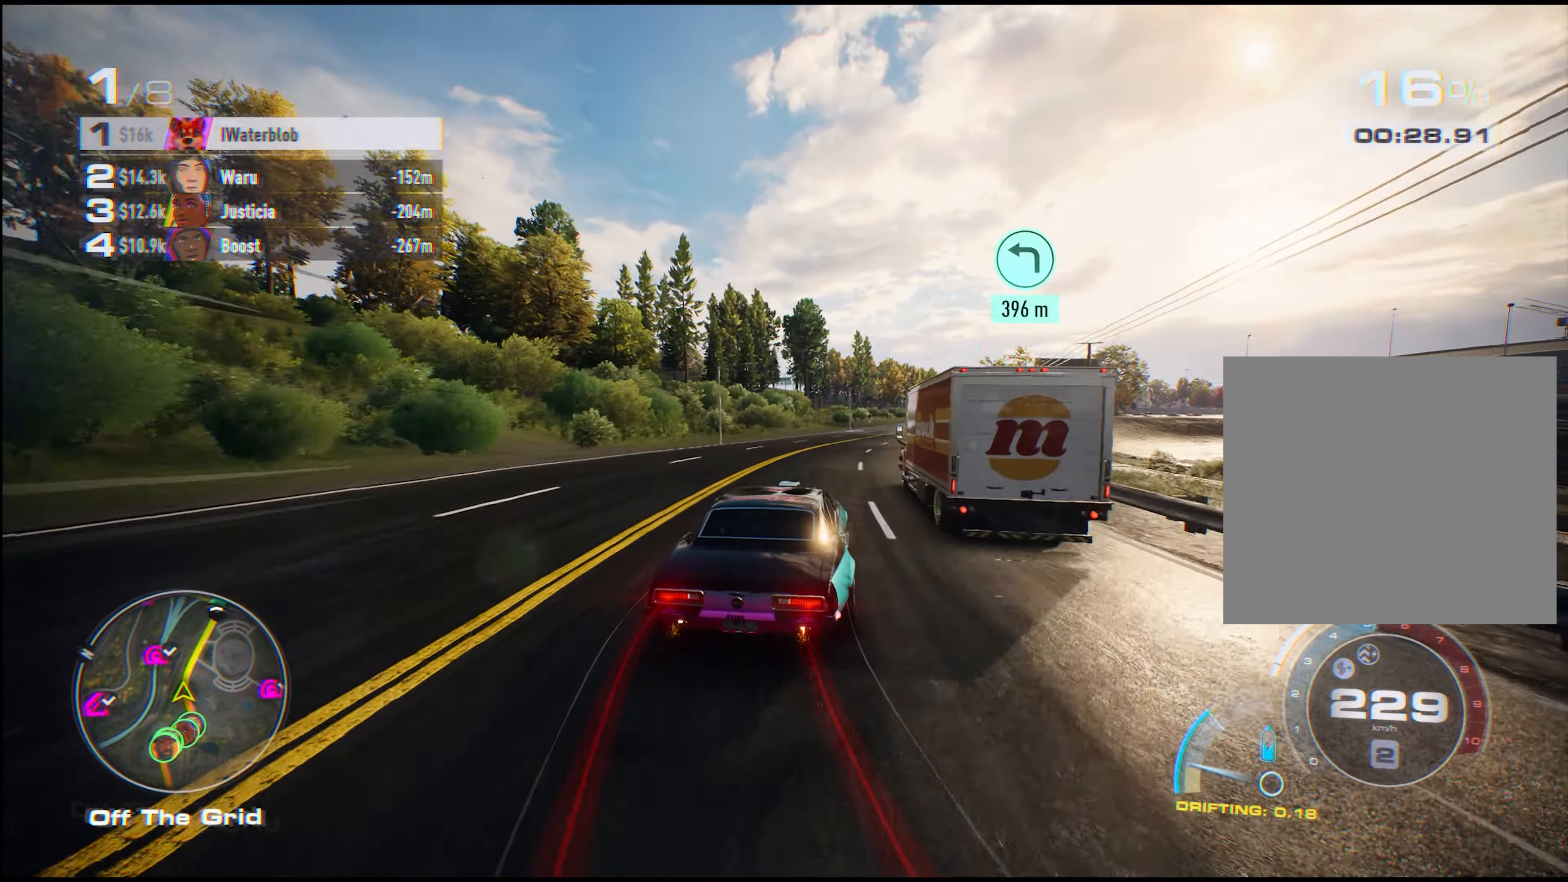
{"buttons": ["R2"], "left_stick": "up-right", "events": []}
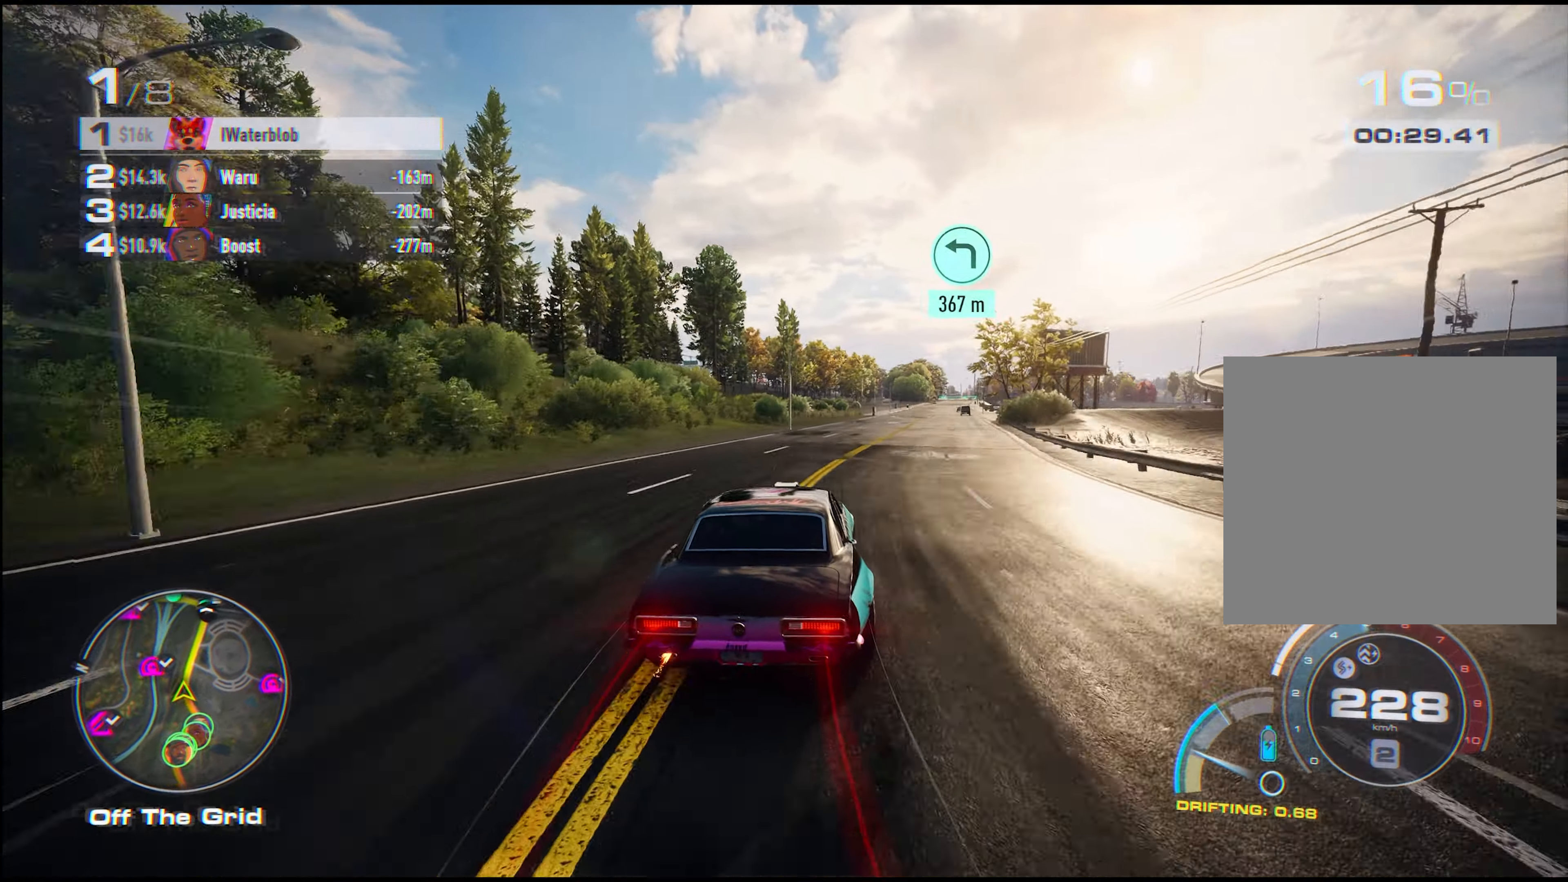
{"buttons": ["R2"], "left_stick": "up-right", "events": []}
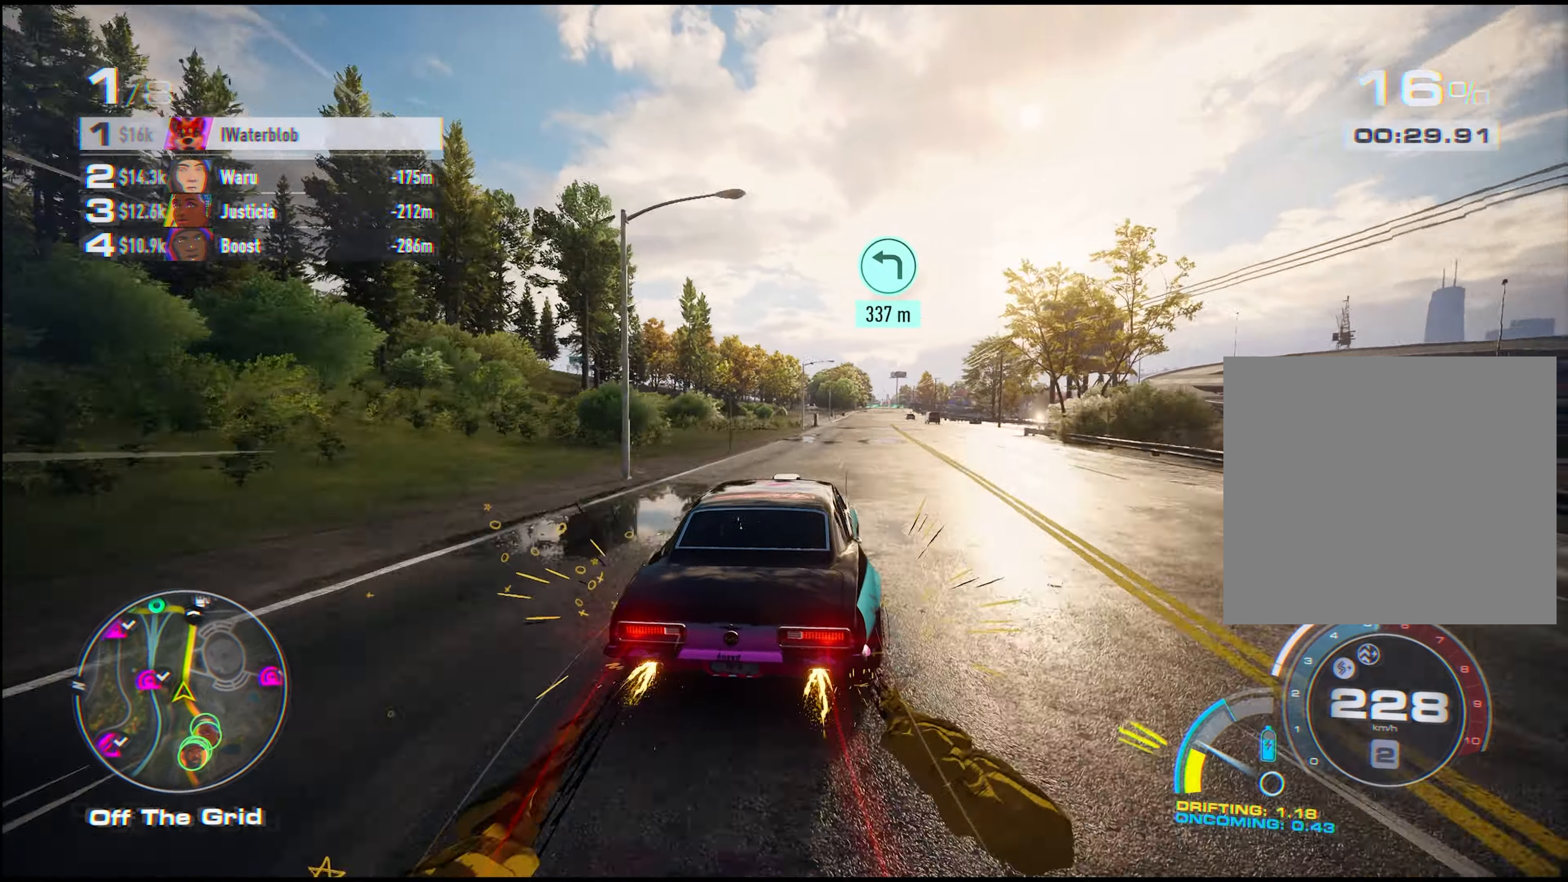
{"buttons": ["R2"], "left_stick": "up-right", "events": []}
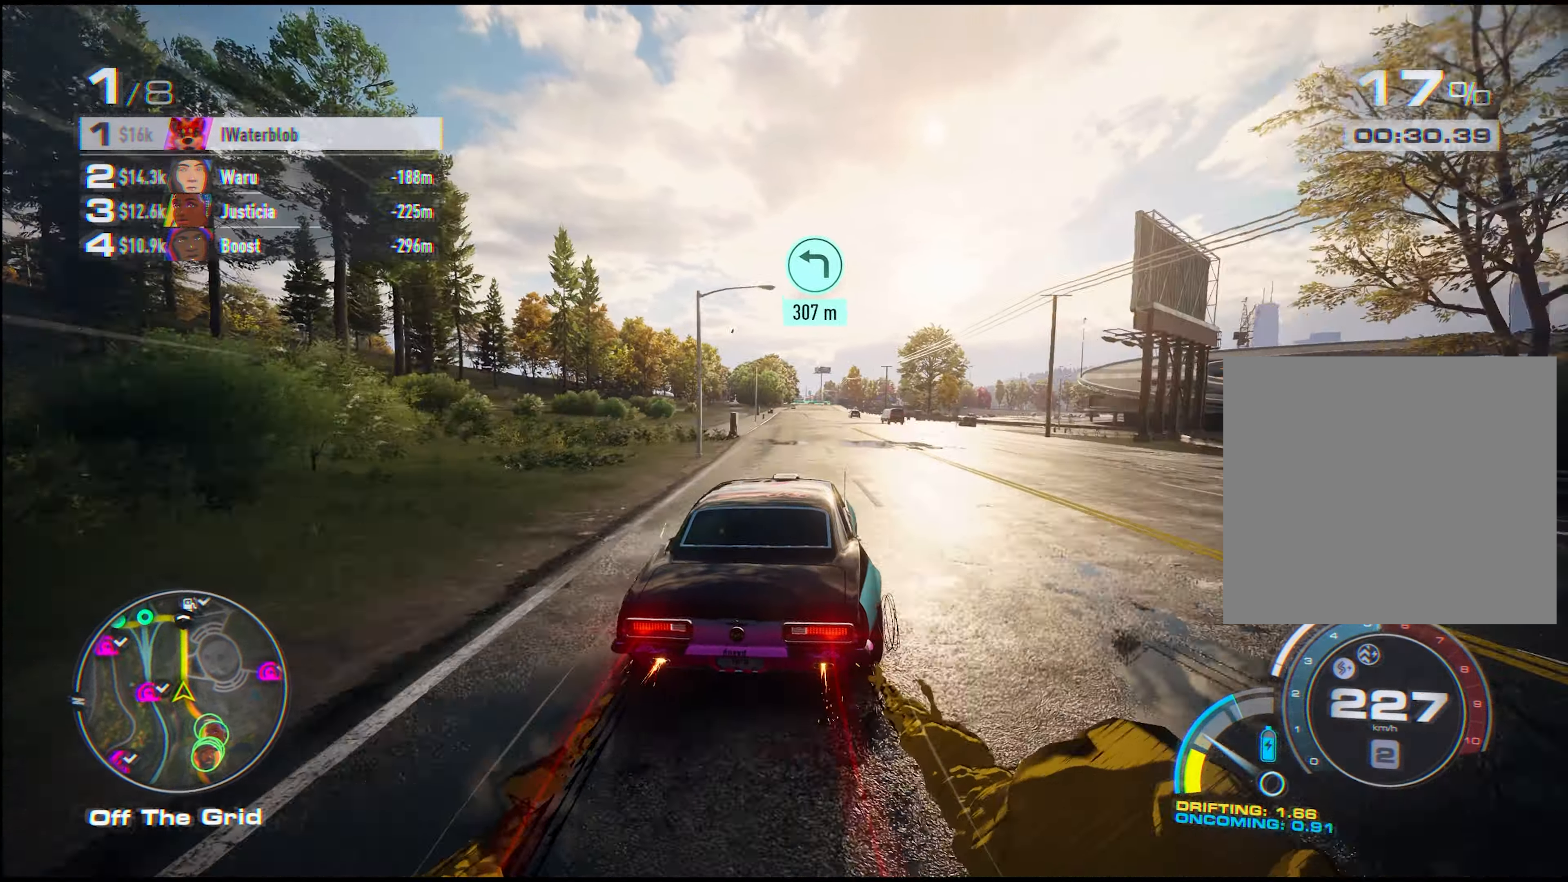
{"buttons": ["R2"], "left_stick": "left", "events": [[417, "left_stick", "up-left"], [467, "left_stick", "left"]]}
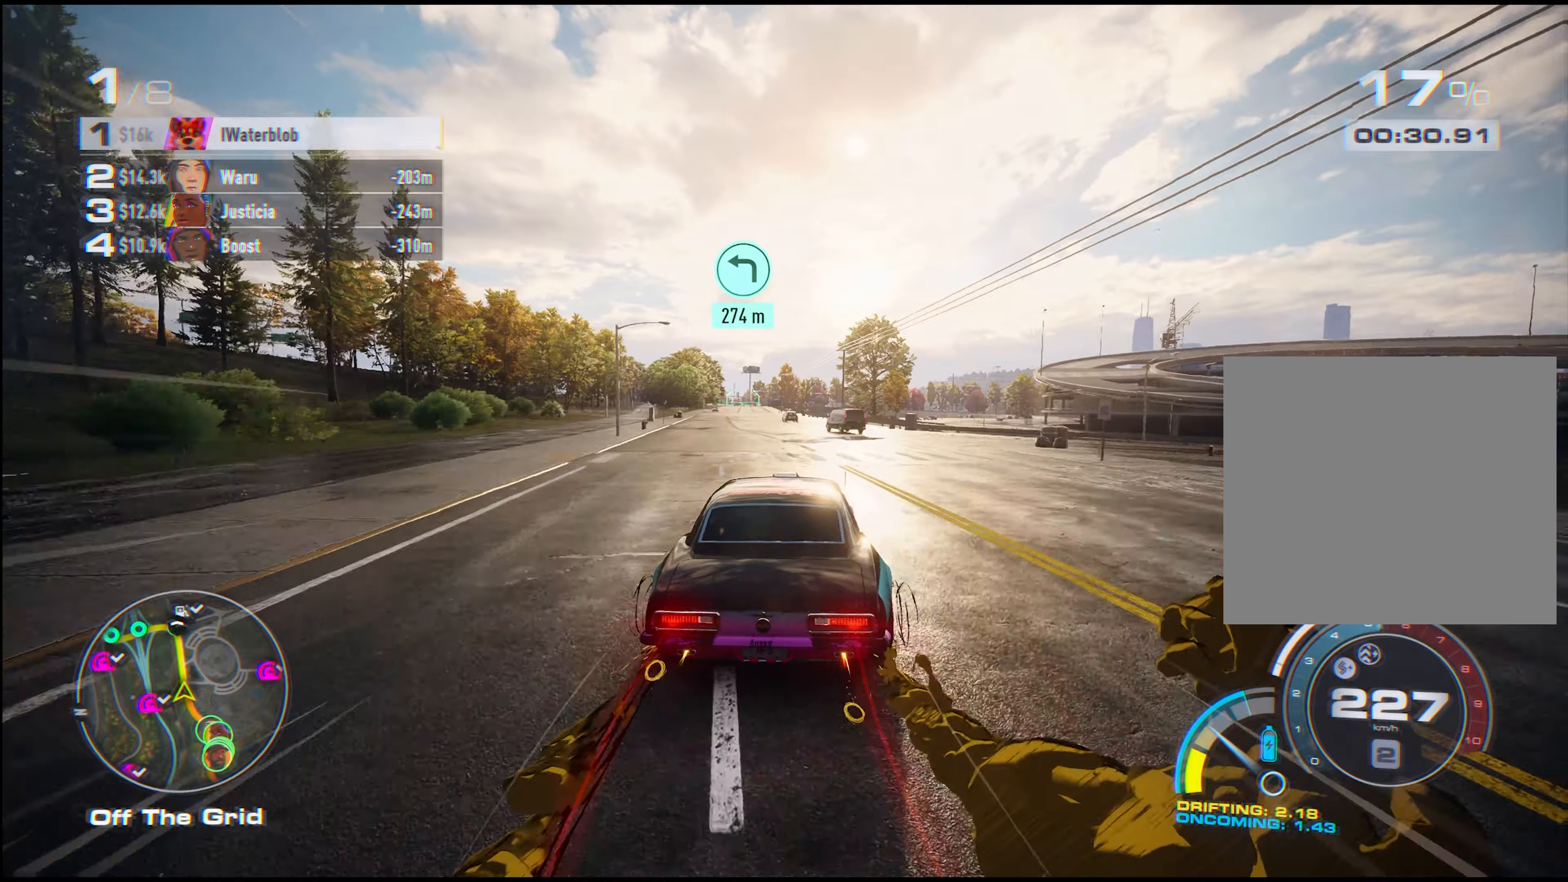
{"buttons": ["R2"], "left_stick": "up-left", "events": [[84, "left_stick", "up-left"]]}
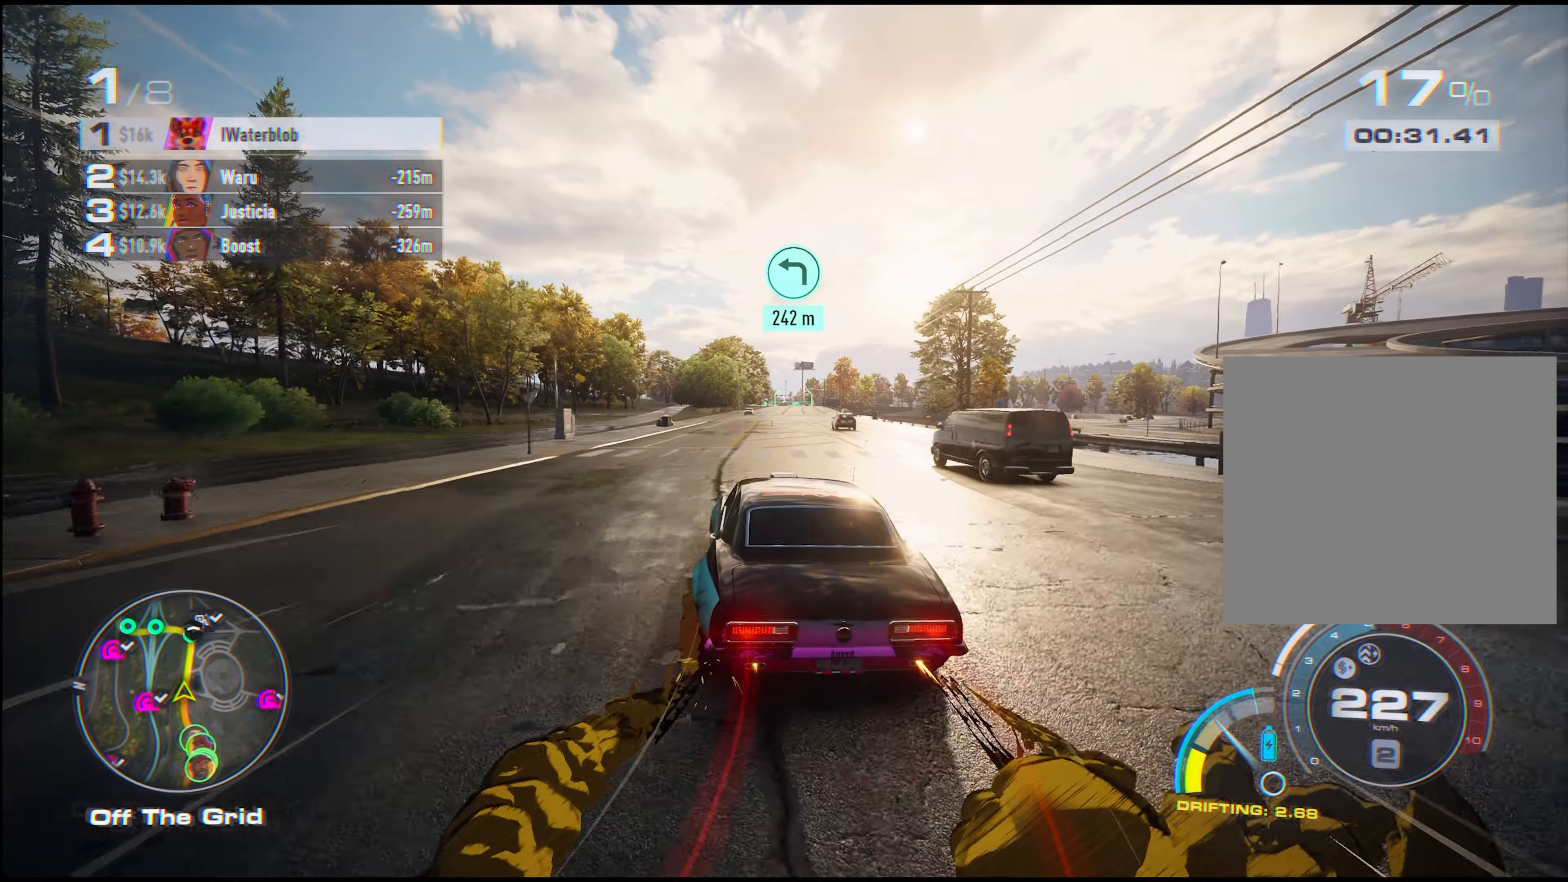
{"buttons": ["R2"], "left_stick": "right", "events": [[234, "left_stick", "right"]]}
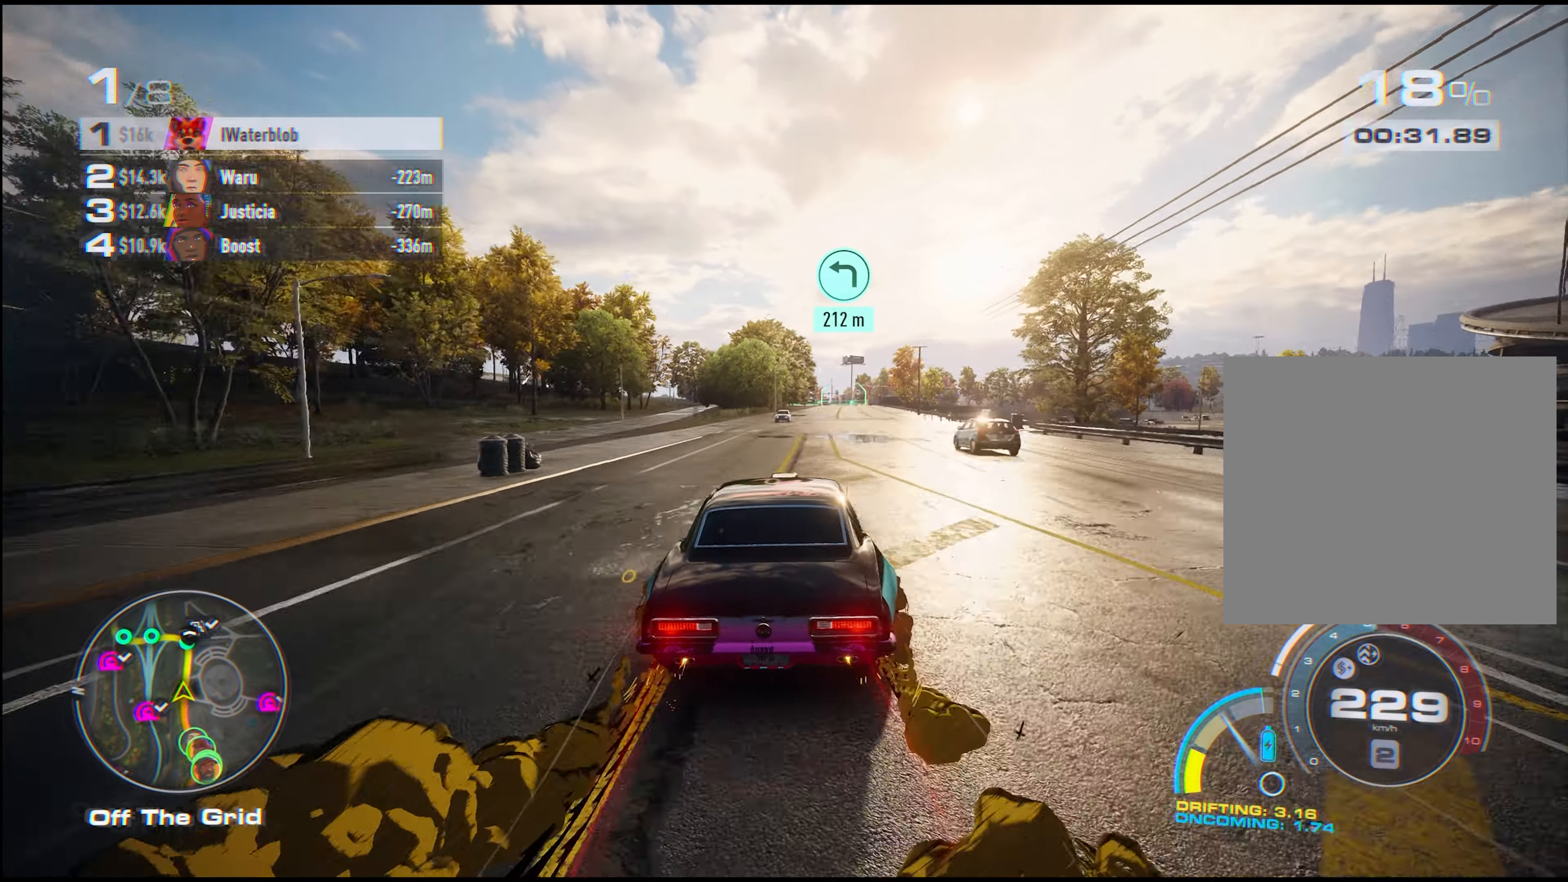
{"buttons": ["R2"], "left_stick": "up-right", "events": [[417, "left_stick", "up-right"]]}
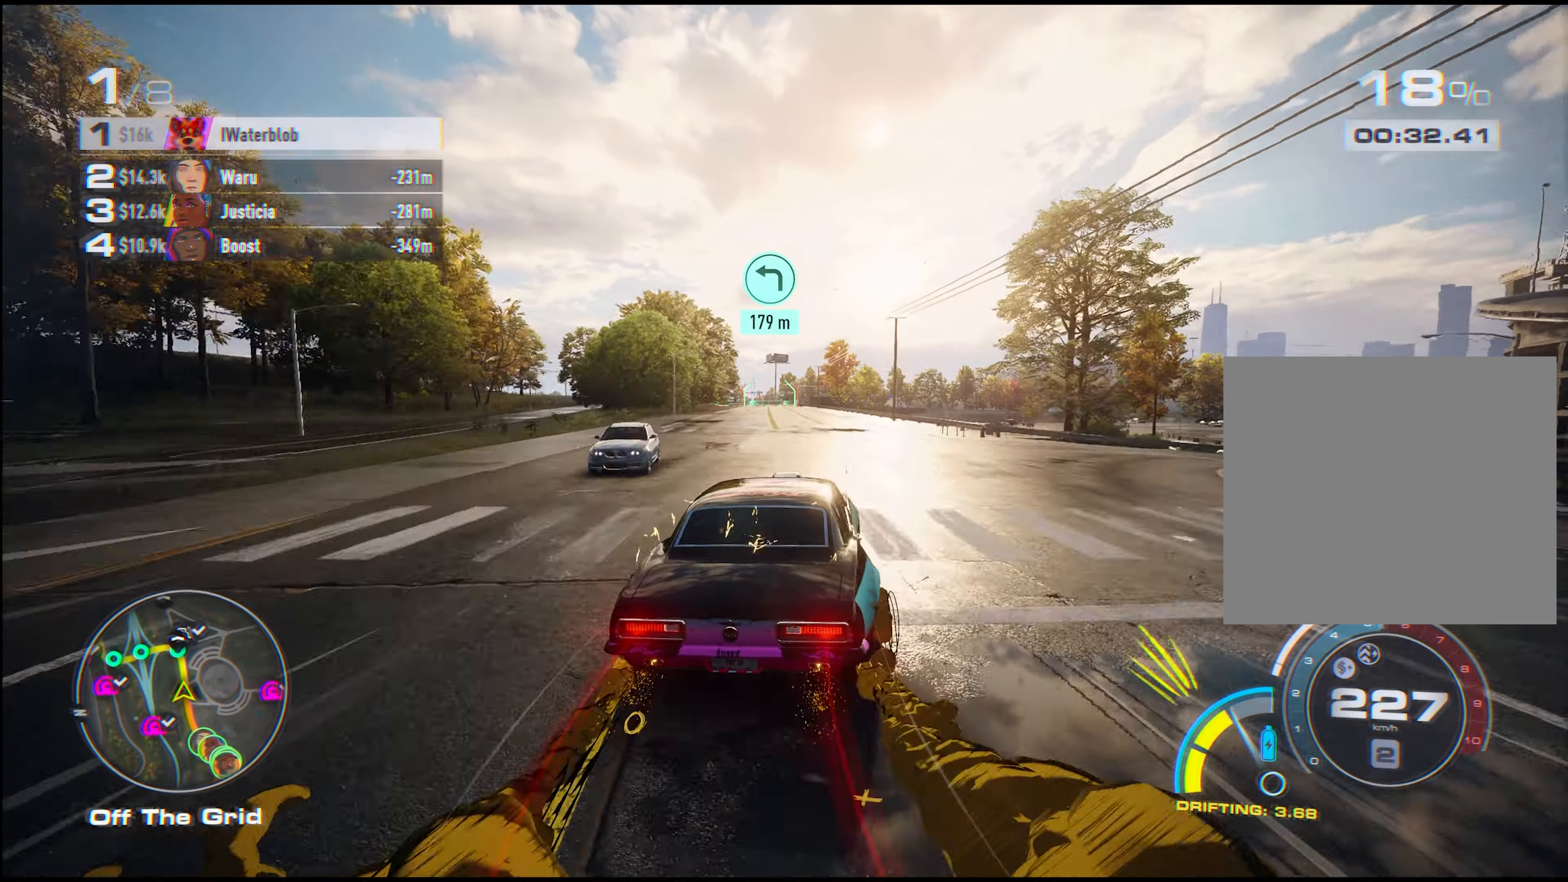
{"buttons": ["R2"], "left_stick": "left", "events": [[334, "left_stick", "up-left"], [384, "left_stick", "left"]]}
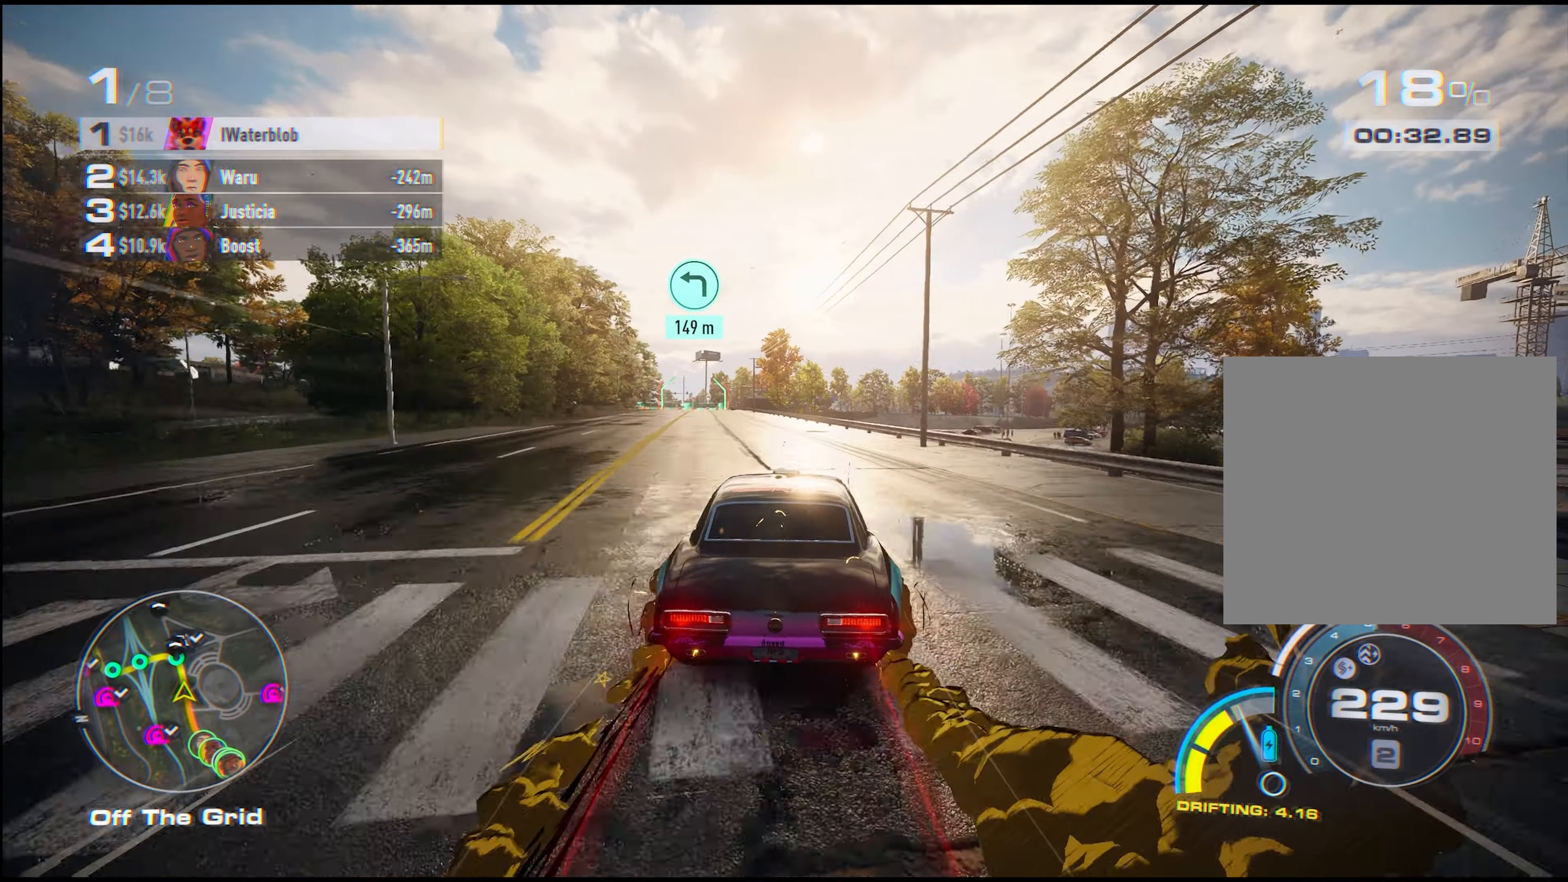
{"buttons": ["R2"], "left_stick": "up-left", "events": [[34, "left_stick", "up-left"]]}
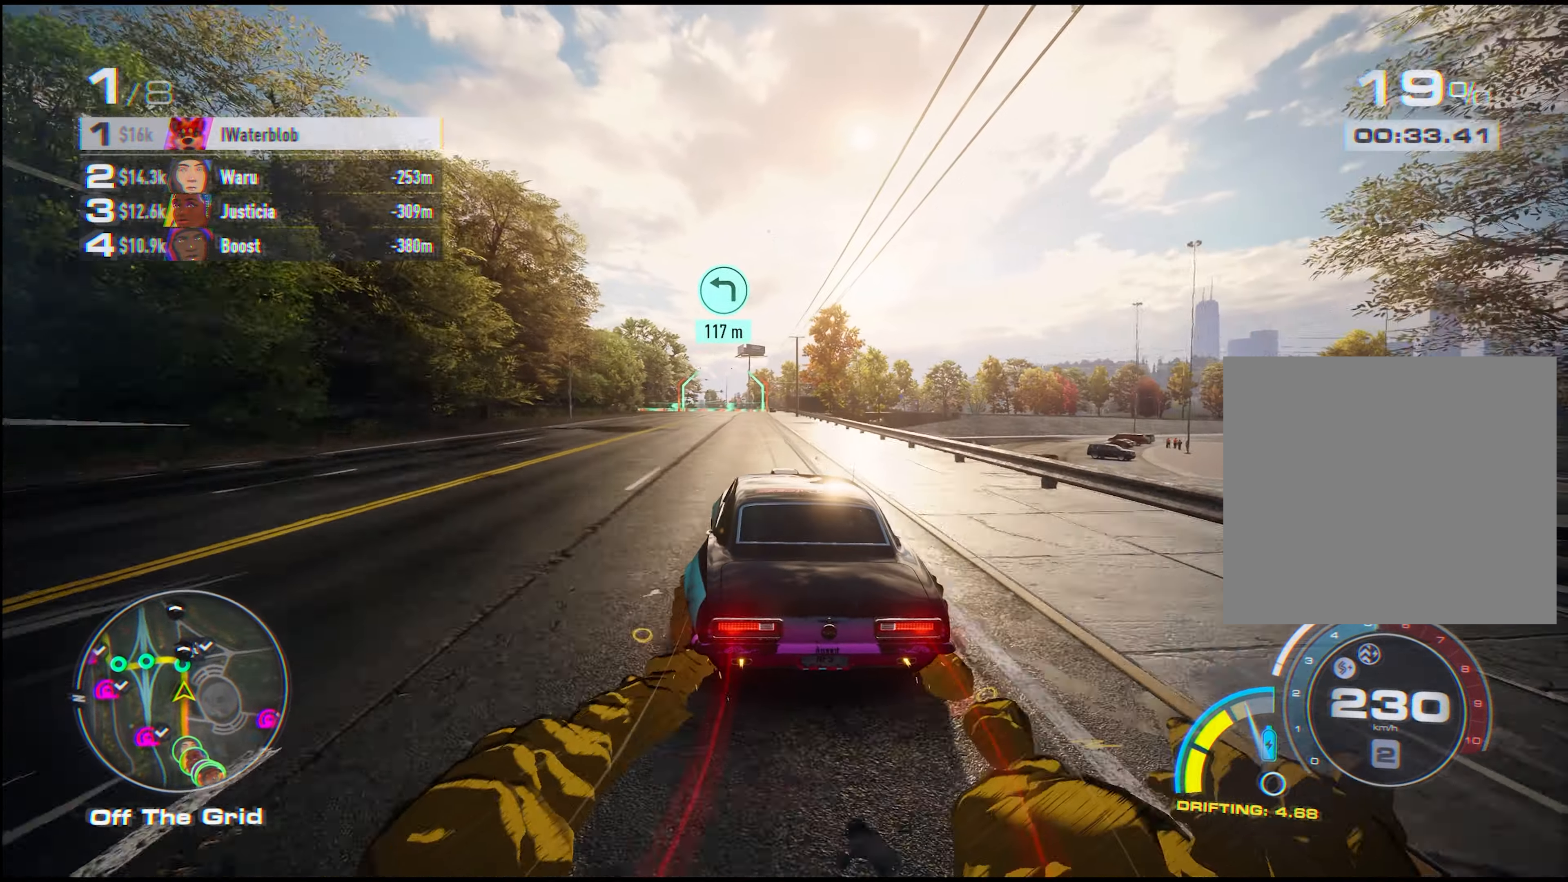
{"buttons": ["R2"], "left_stick": "left", "events": [[217, "left_stick", "center"], [300, "left_stick", "left"]]}
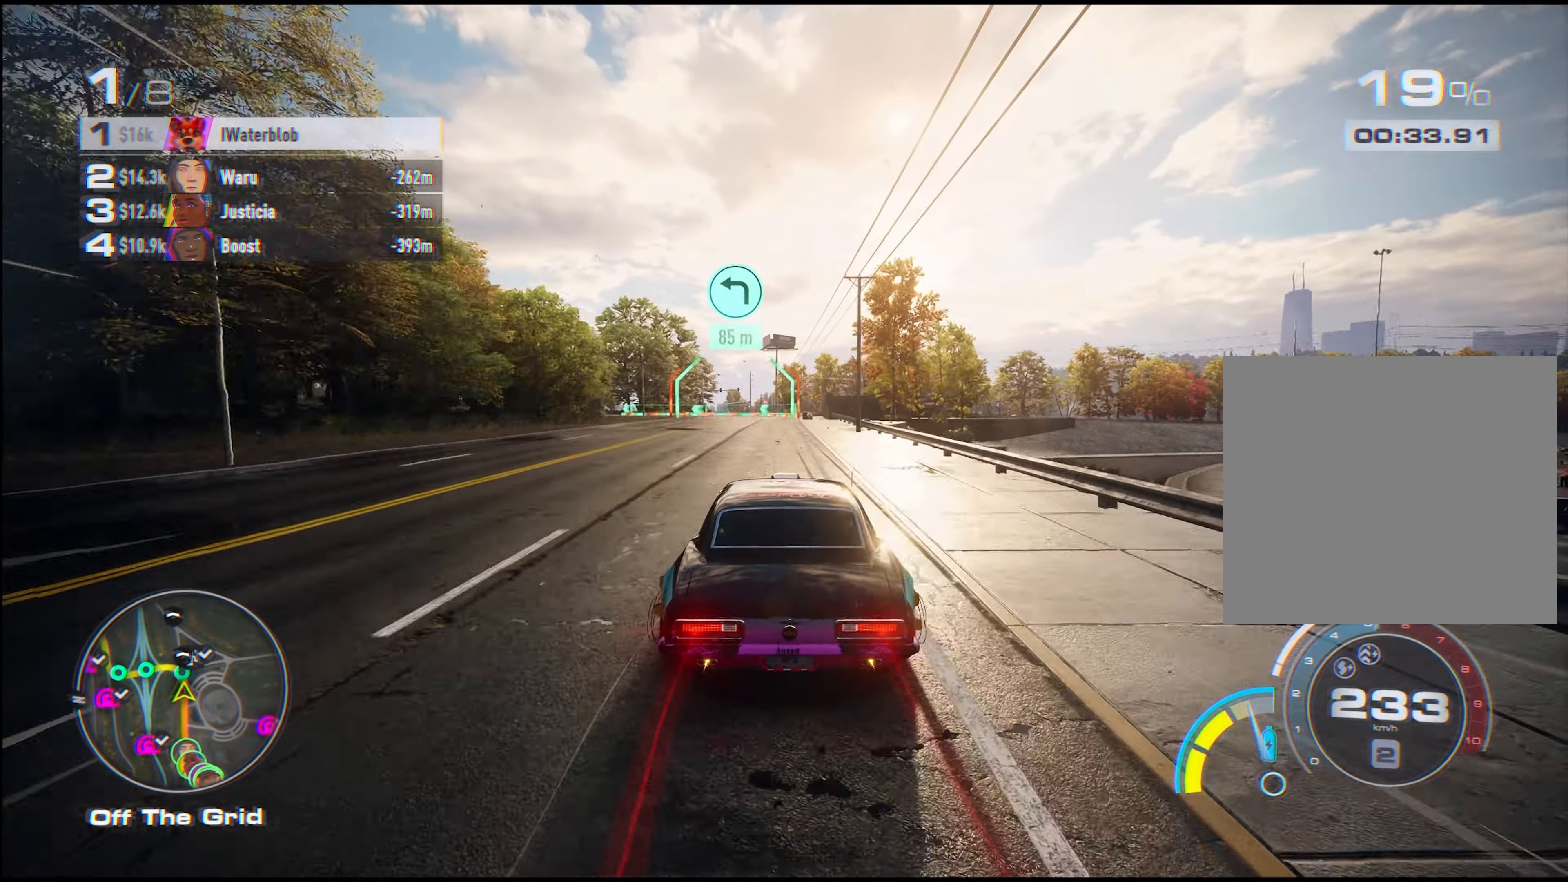
{"buttons": ["R2"], "left_stick": "up-left", "events": [[50, "left_stick", "up-left"], [184, "R2", "up"], [184, "left_stick", "left"], [217, "R2", "down"], [317, "left_stick", "up-left"]]}
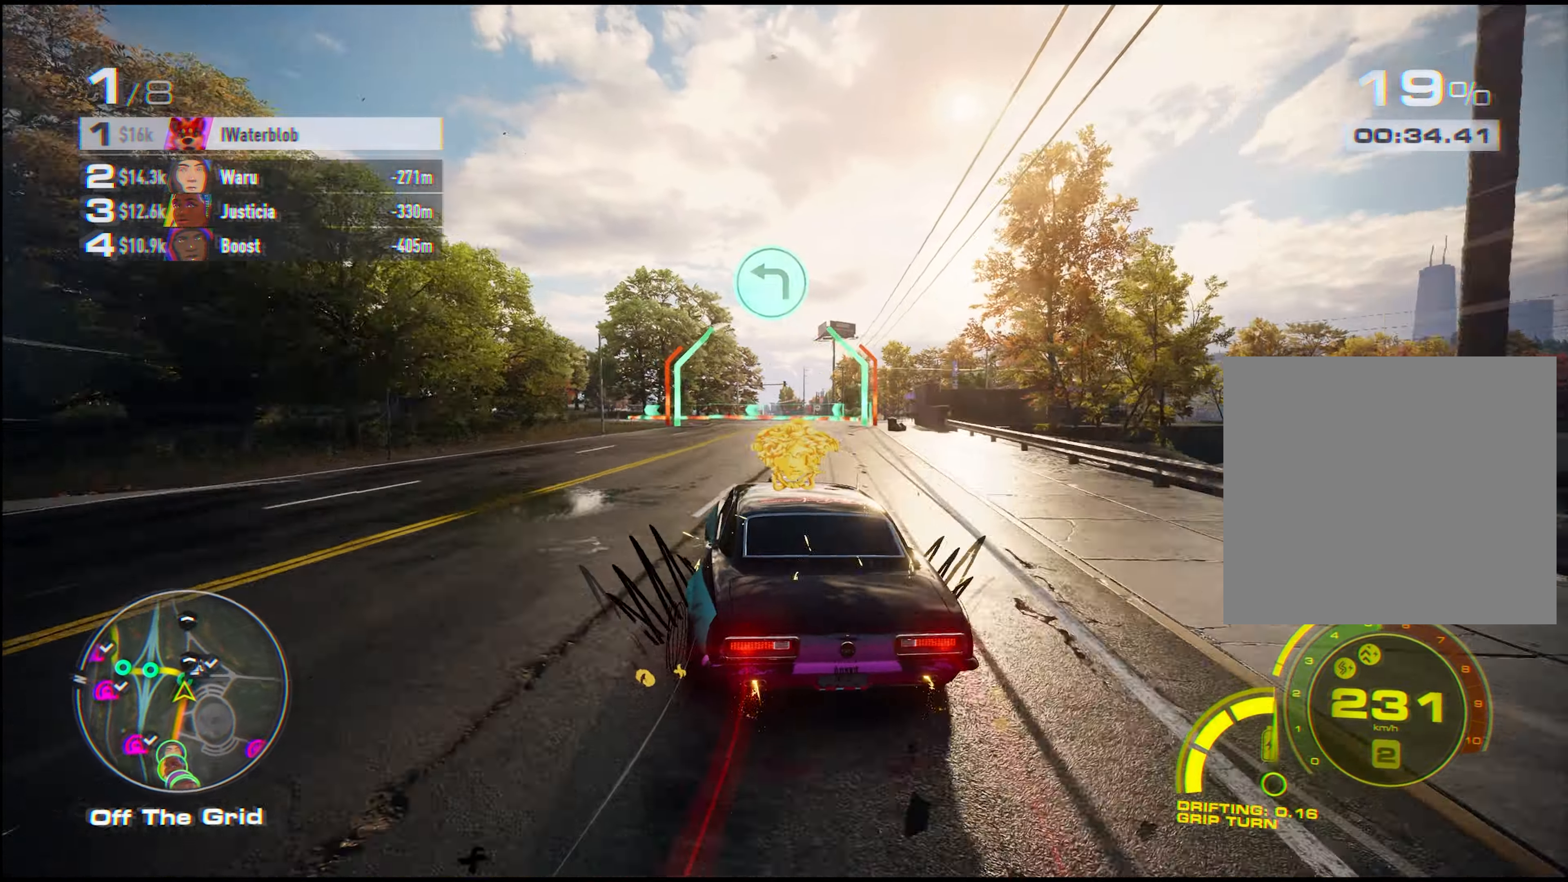
{"buttons": ["R2"], "left_stick": "up-left", "events": []}
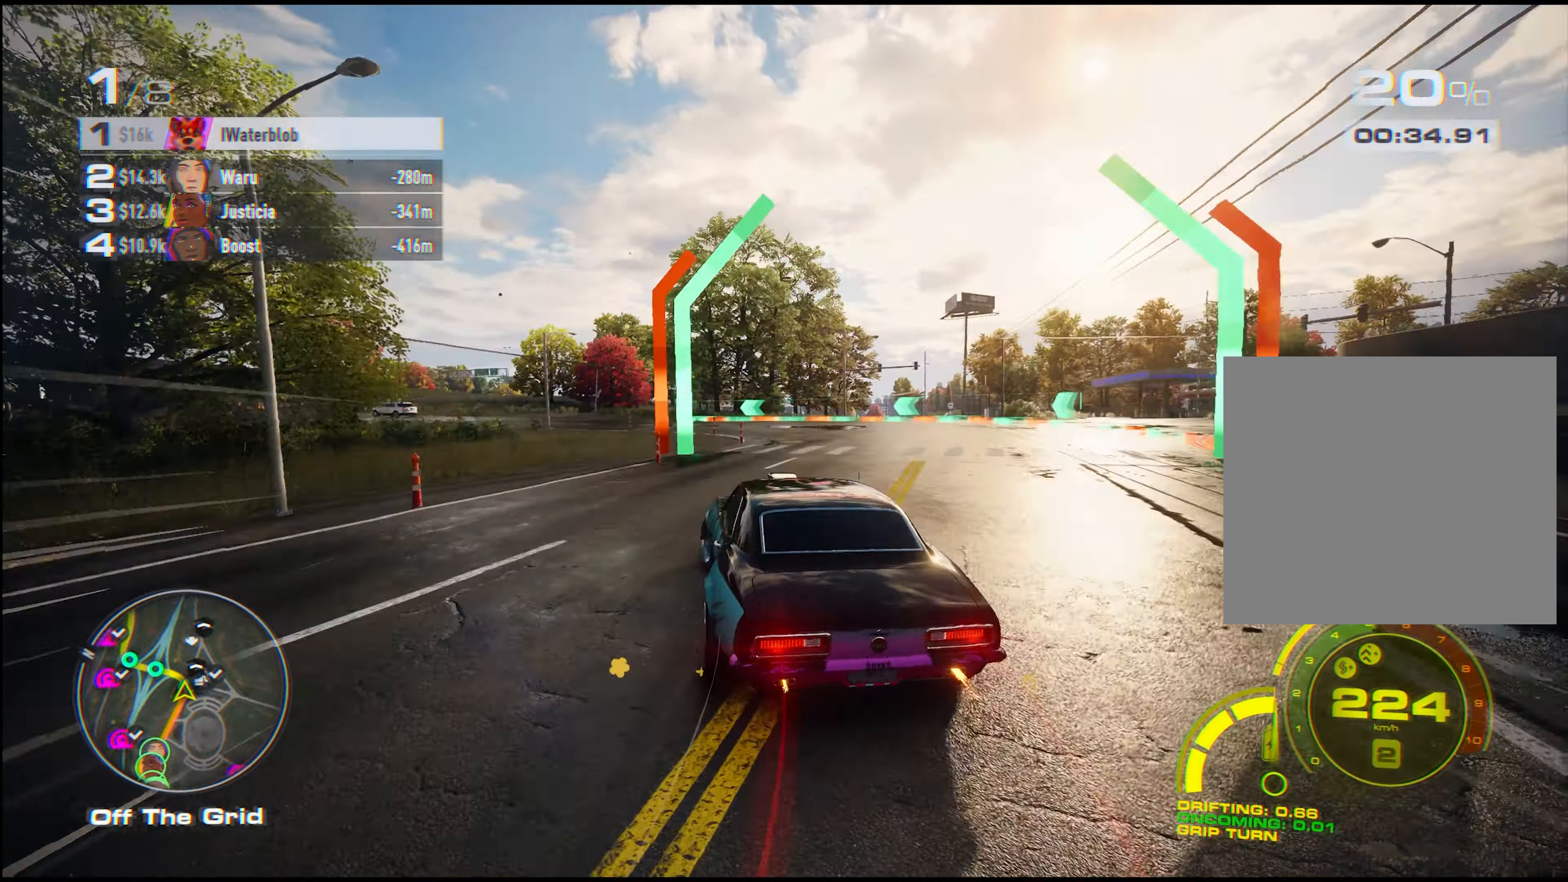
{"buttons": ["R2"], "left_stick": "up-left", "events": [[34, "A", "down"], [167, "A", "up"]]}
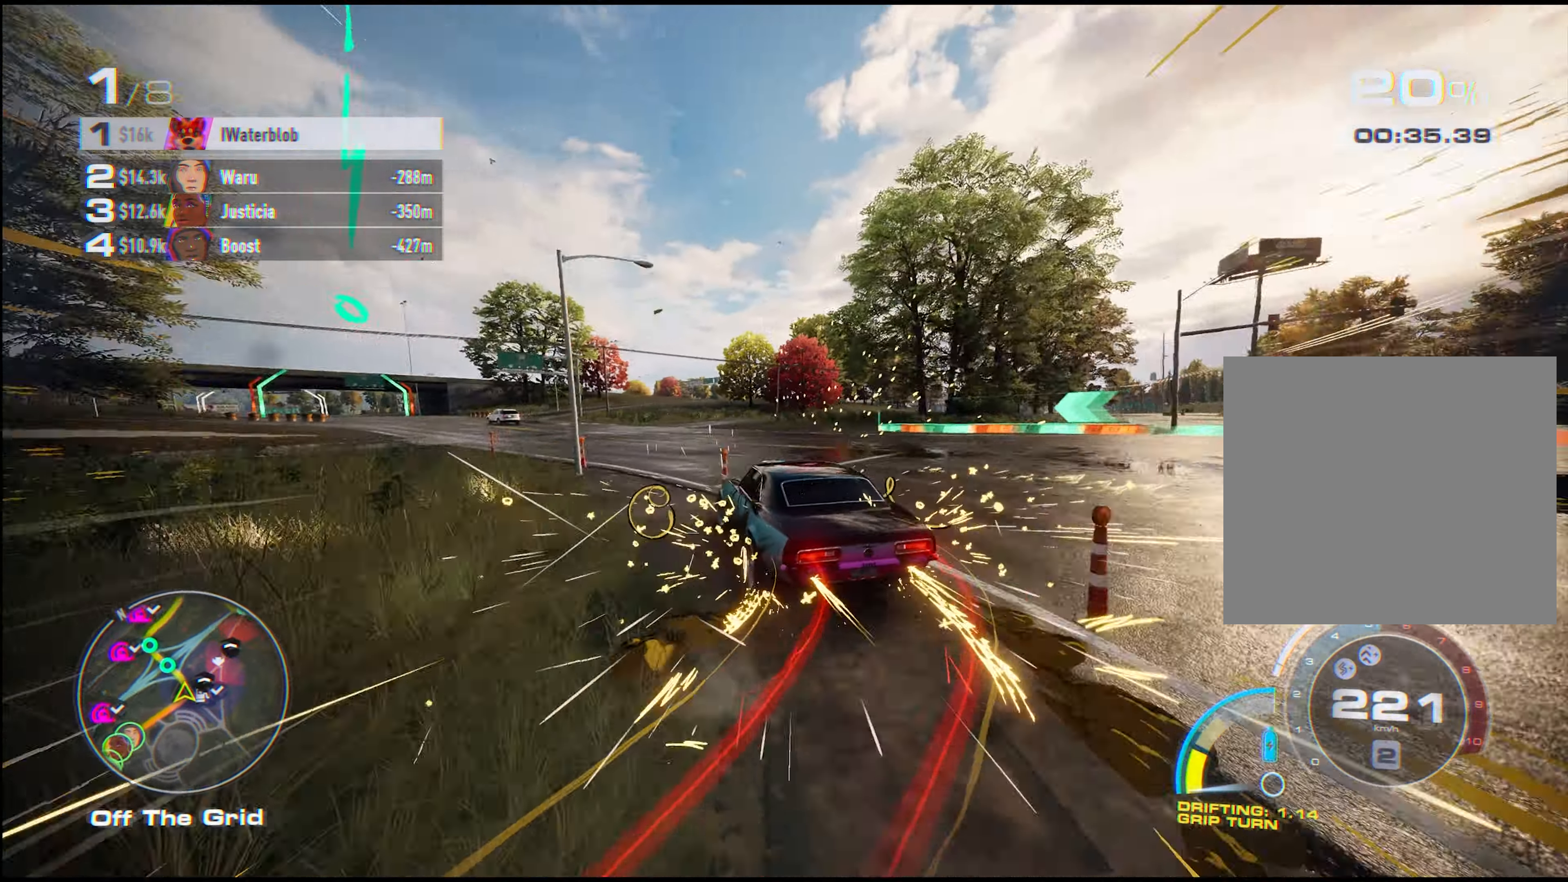
{"buttons": ["R2"], "left_stick": "center", "events": [[100, "left_stick", "center"], [150, "left_stick", "left"], [417, "left_stick", "center"]]}
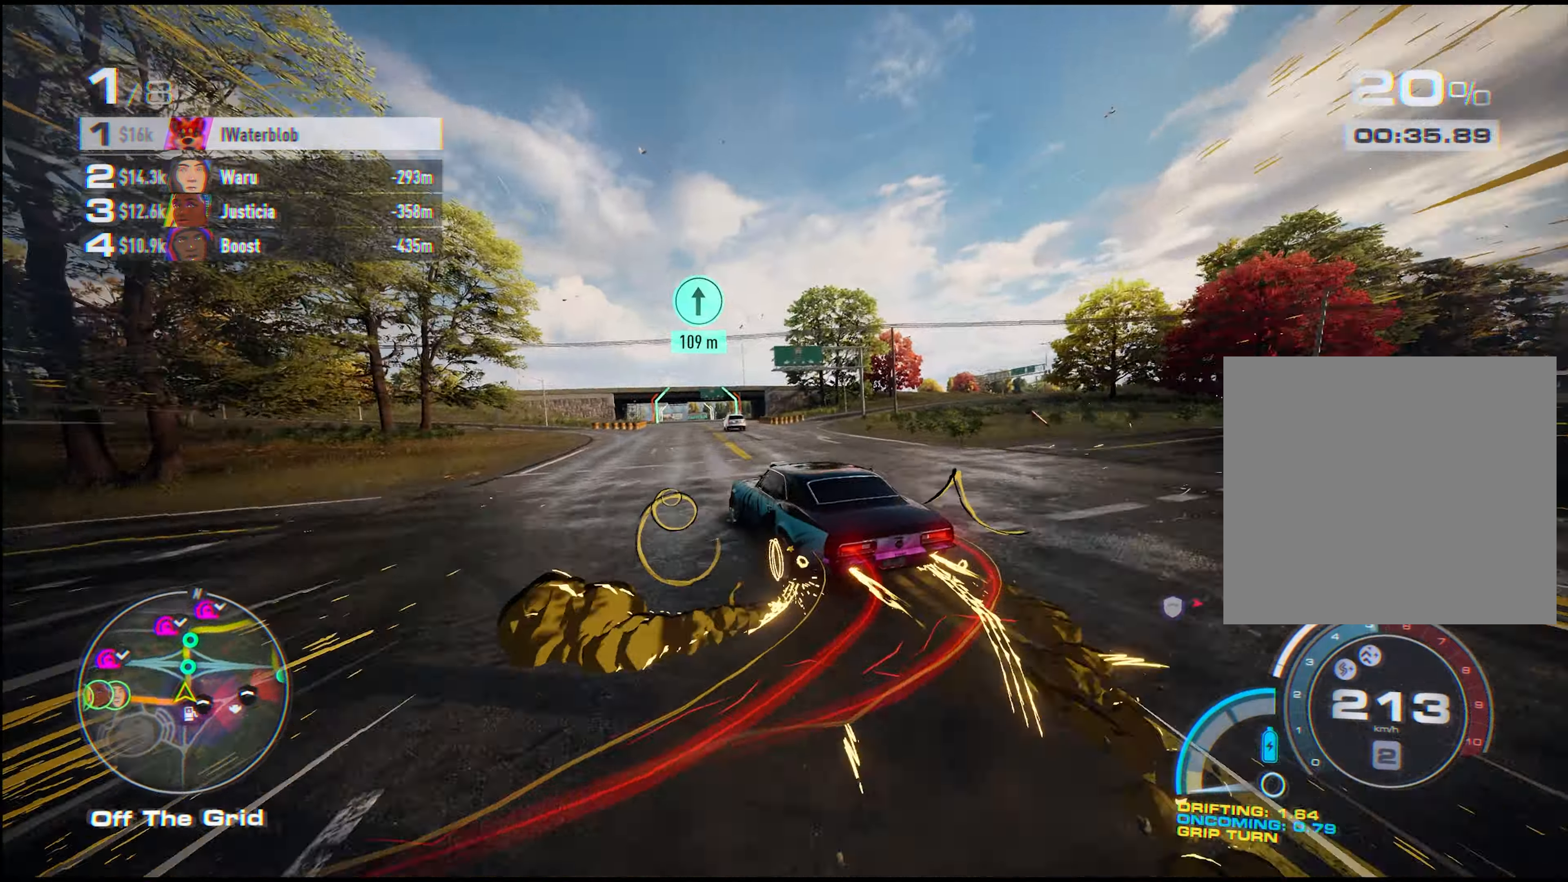
{"buttons": ["R2"], "left_stick": "right", "events": [[17, "left_stick", "right"]]}
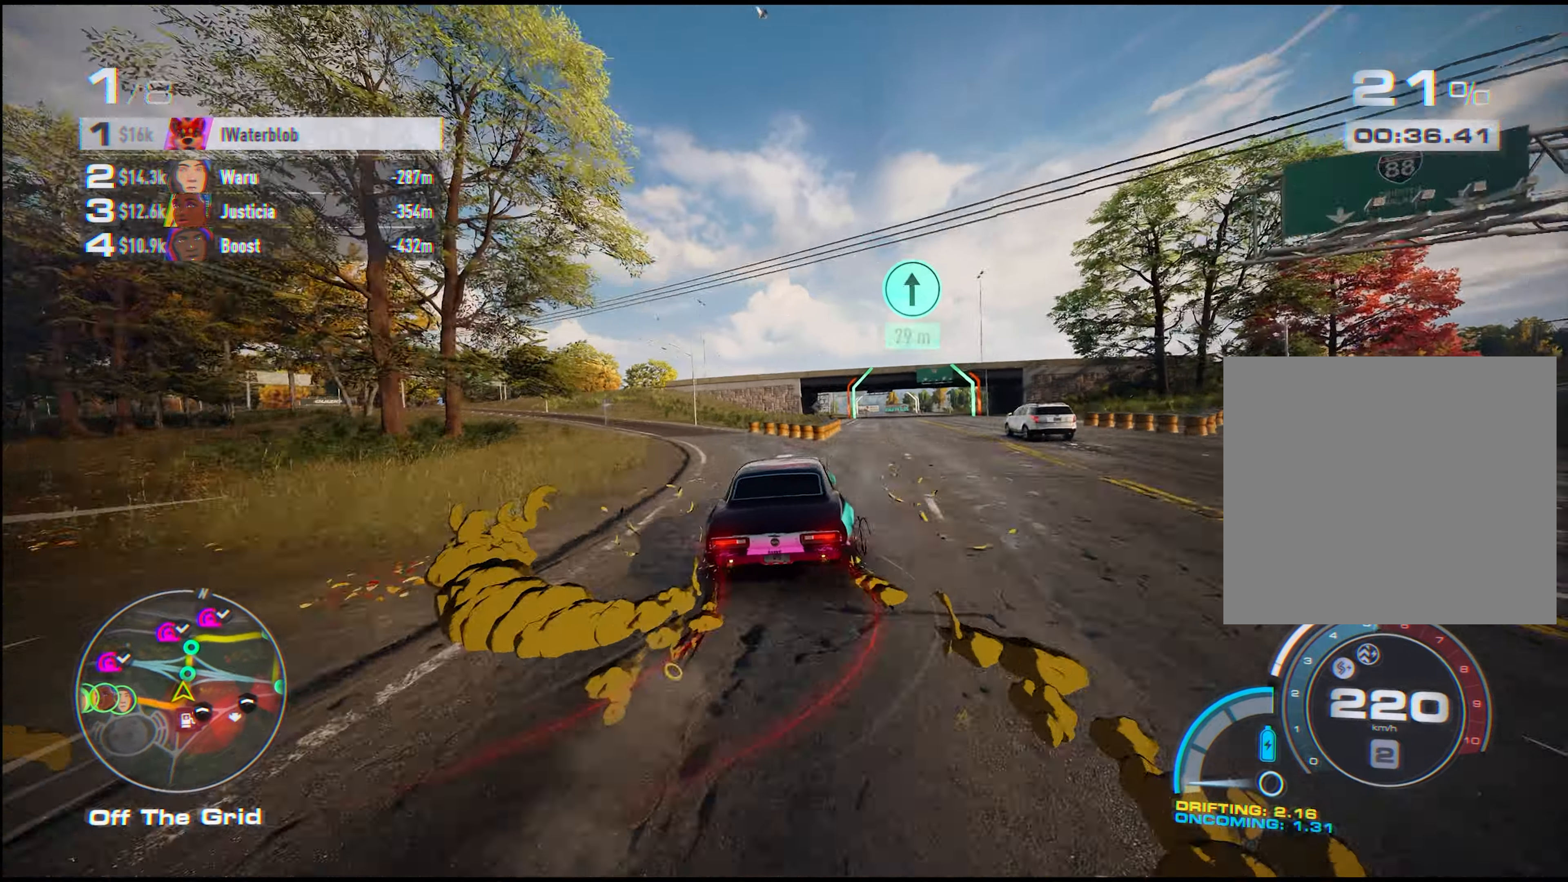
{"buttons": ["R2"], "left_stick": "right", "events": [[233, "left_stick", "center"], [300, "left_stick", "right"]]}
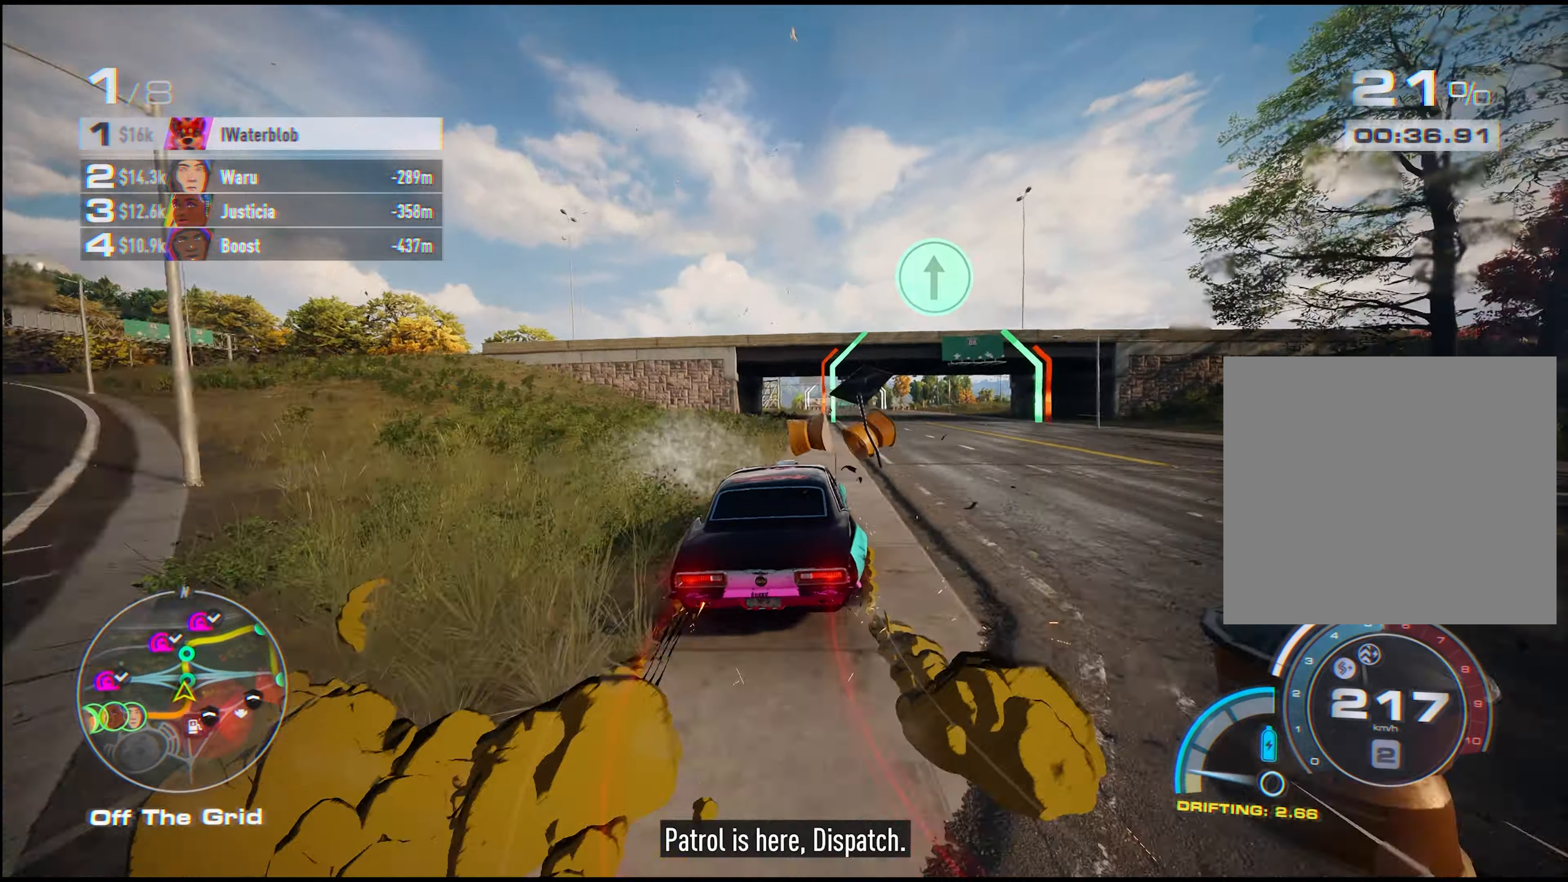
{"buttons": ["R2"], "left_stick": "right", "events": []}
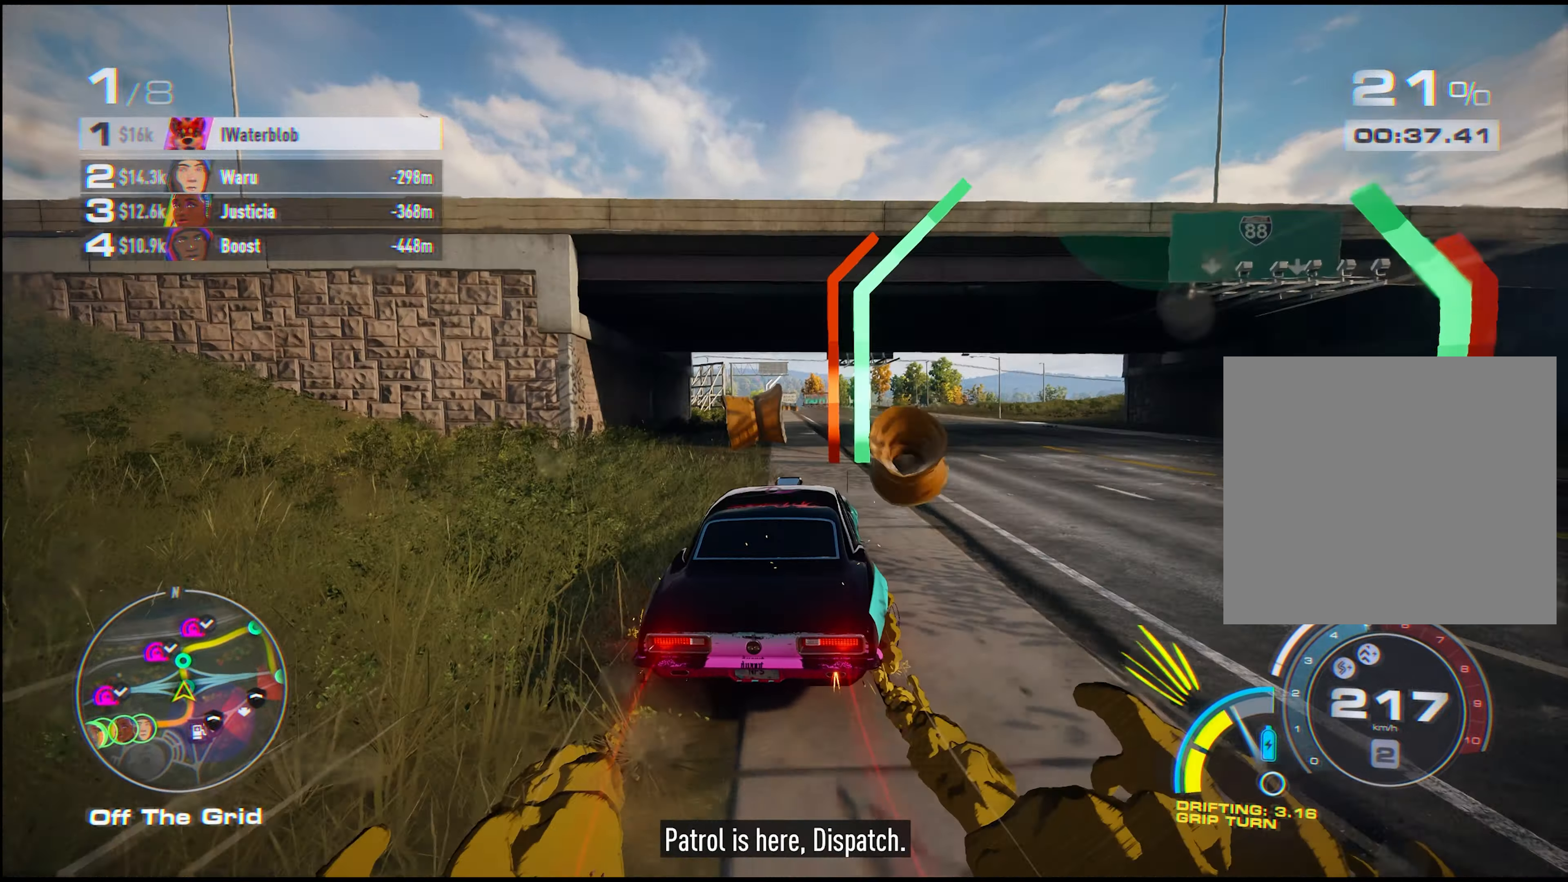
{"buttons": ["R2"], "left_stick": "center", "events": [[116, "left_stick", "up-left"], [166, "left_stick", "left"], [300, "left_stick", "center"]]}
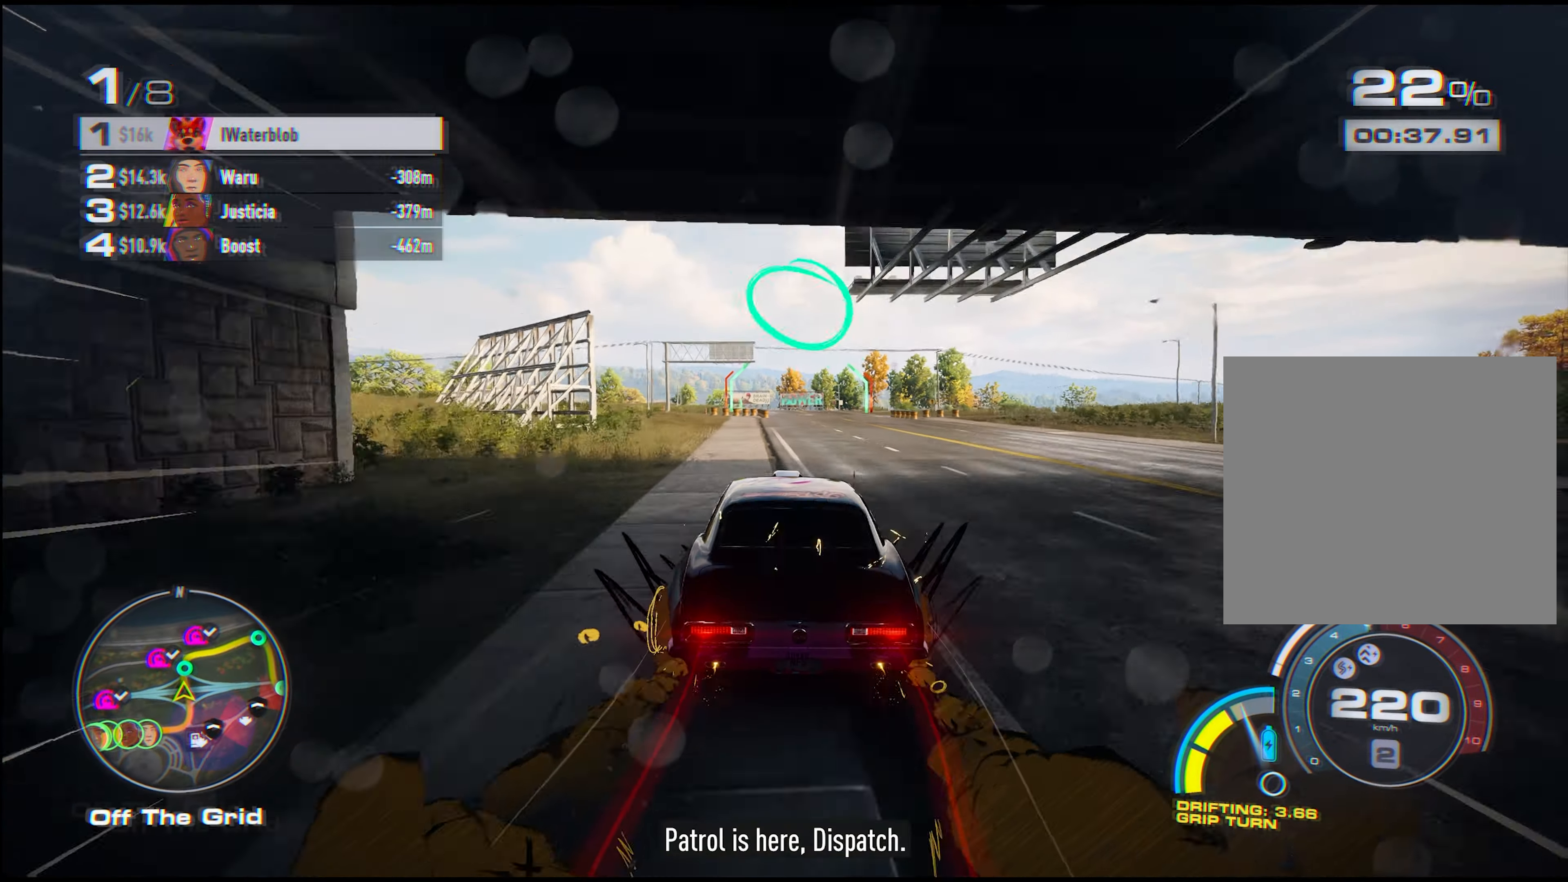
{"buttons": ["R2"], "left_stick": "right", "events": [[333, "left_stick", "right"], [383, "left_stick", "center"], [483, "left_stick", "right"]]}
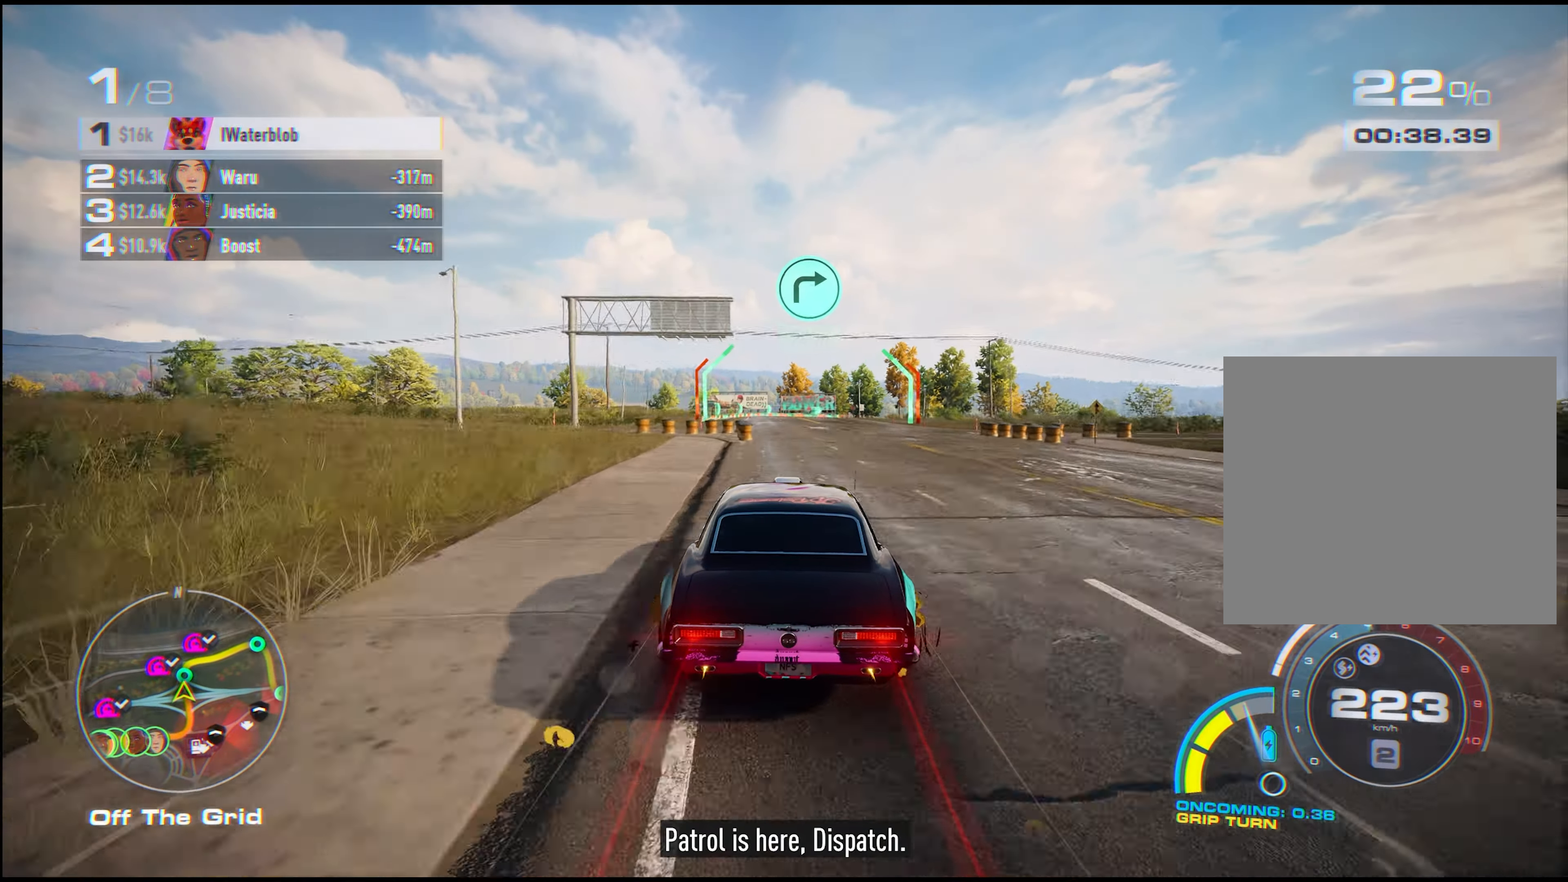
{"buttons": ["R2"], "left_stick": "up-right", "events": [[100, "R2", "up"], [183, "R2", "down"], [433, "left_stick", "up-right"]]}
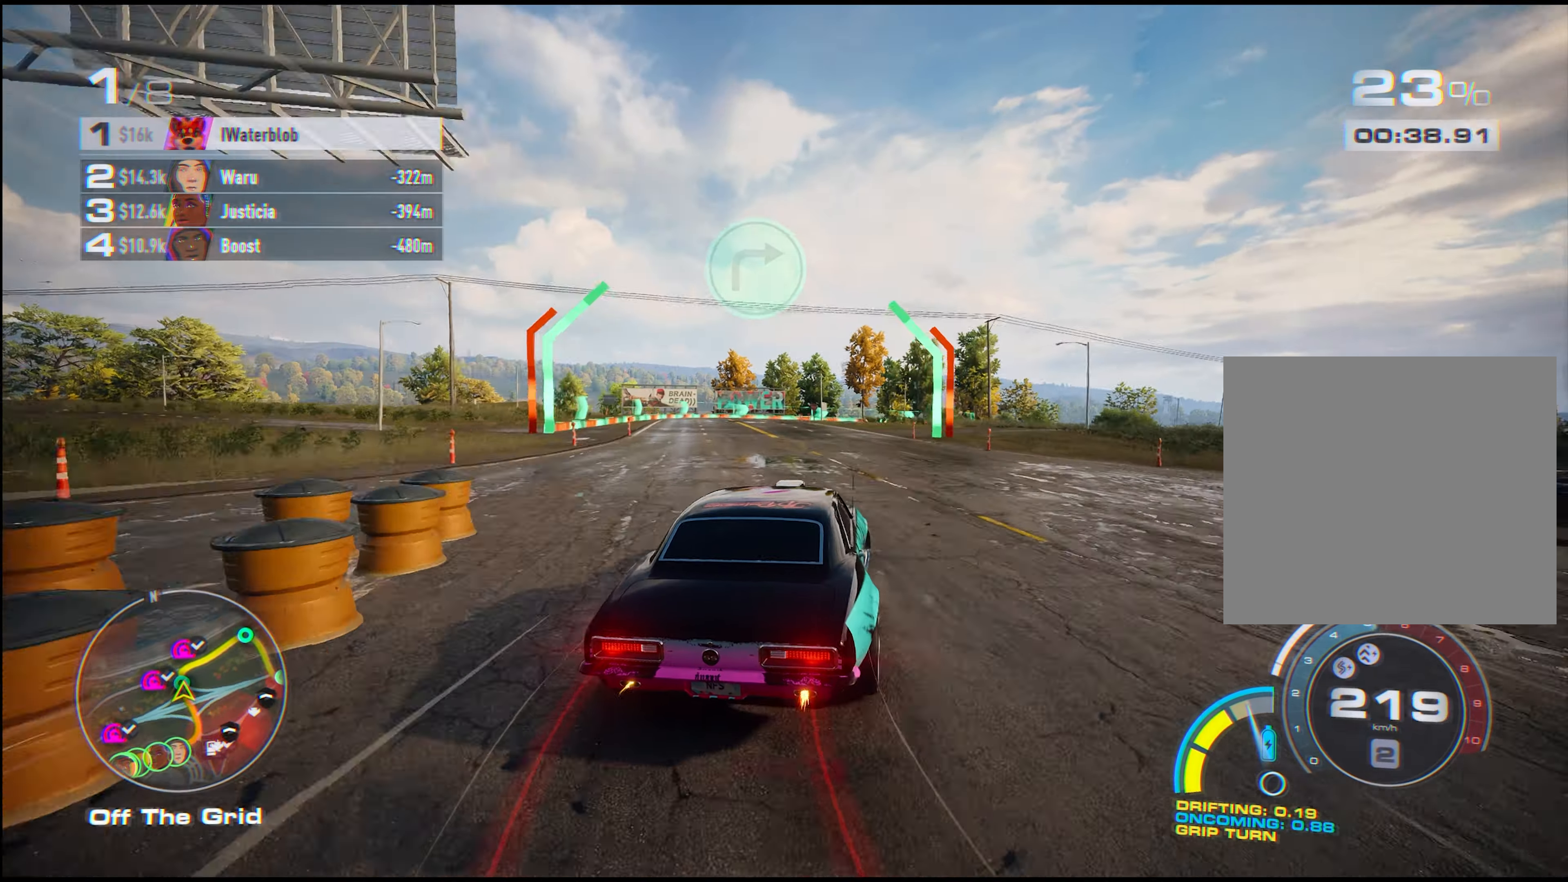
{"buttons": ["A", "R2"], "left_stick": "center", "events": [[83, "left_stick", "right"], [316, "left_stick", "up-right"], [500, "A", "down"], [500, "left_stick", "center"]]}
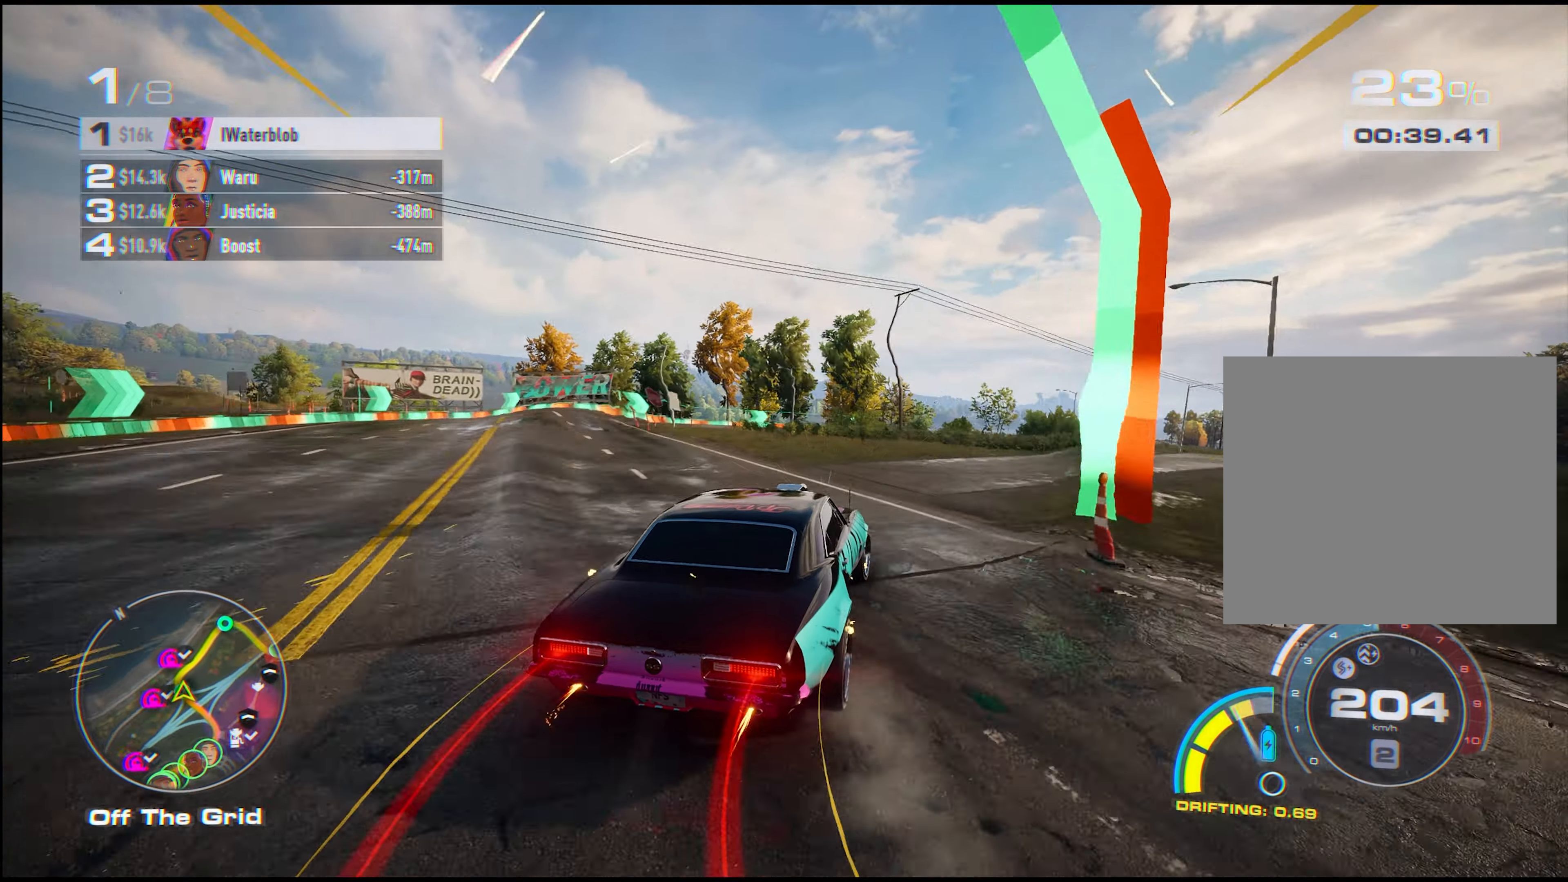
{"buttons": ["A", "R2"], "left_stick": "center", "events": [[50, "left_stick", "right"], [483, "left_stick", "center"]]}
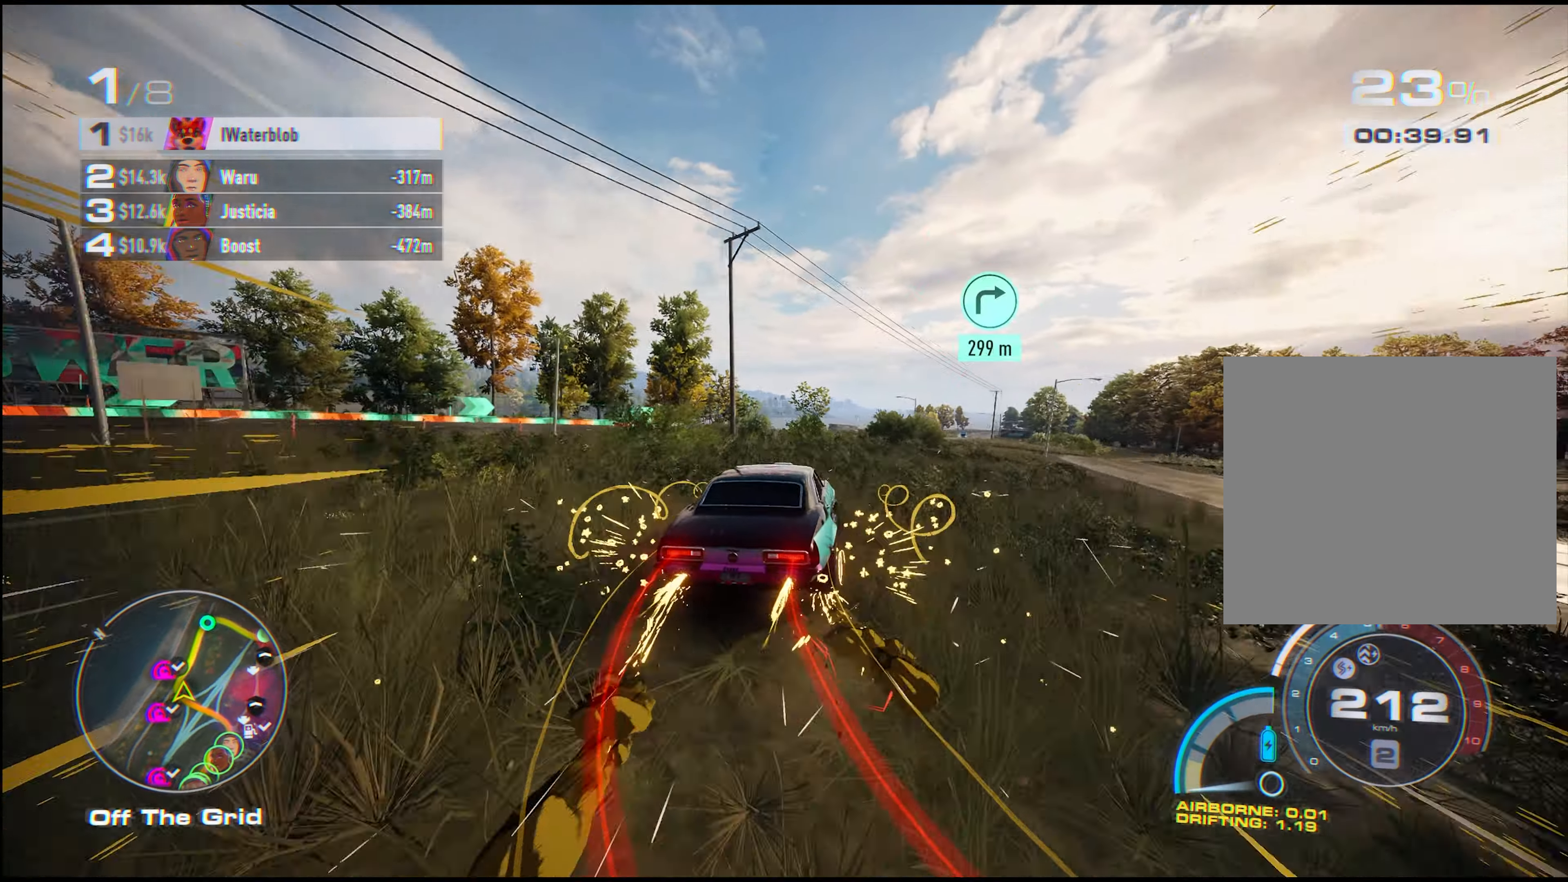
{"buttons": ["A", "R2"], "left_stick": "right", "events": [[16, "left_stick", "right"]]}
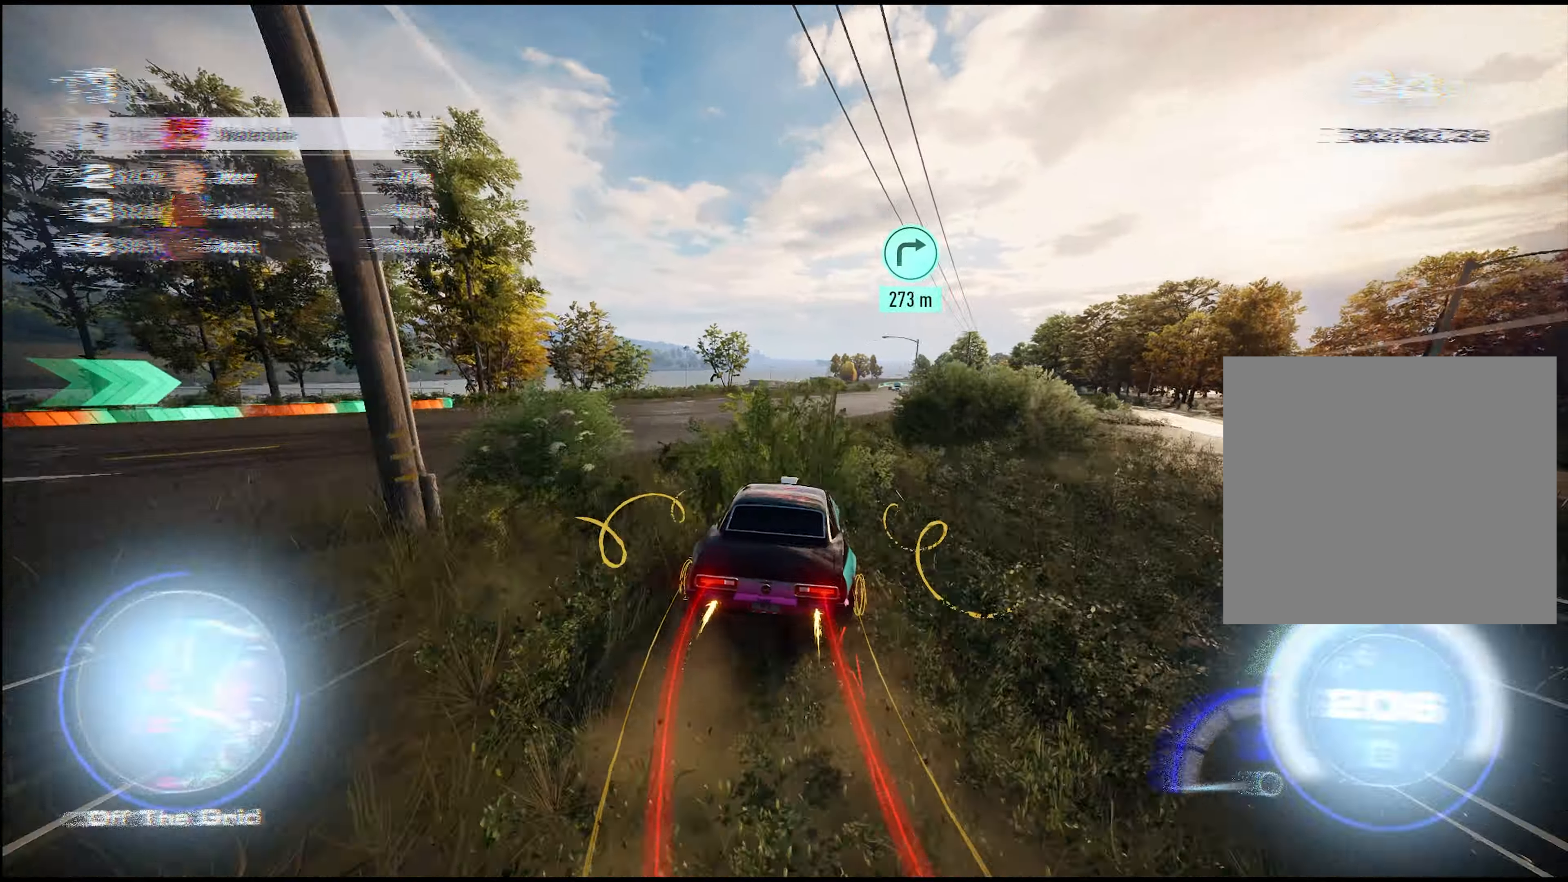
{"buttons": ["A", "R2"], "left_stick": "right", "events": [[300, "left_stick", "up-right"], [433, "left_stick", "right"]]}
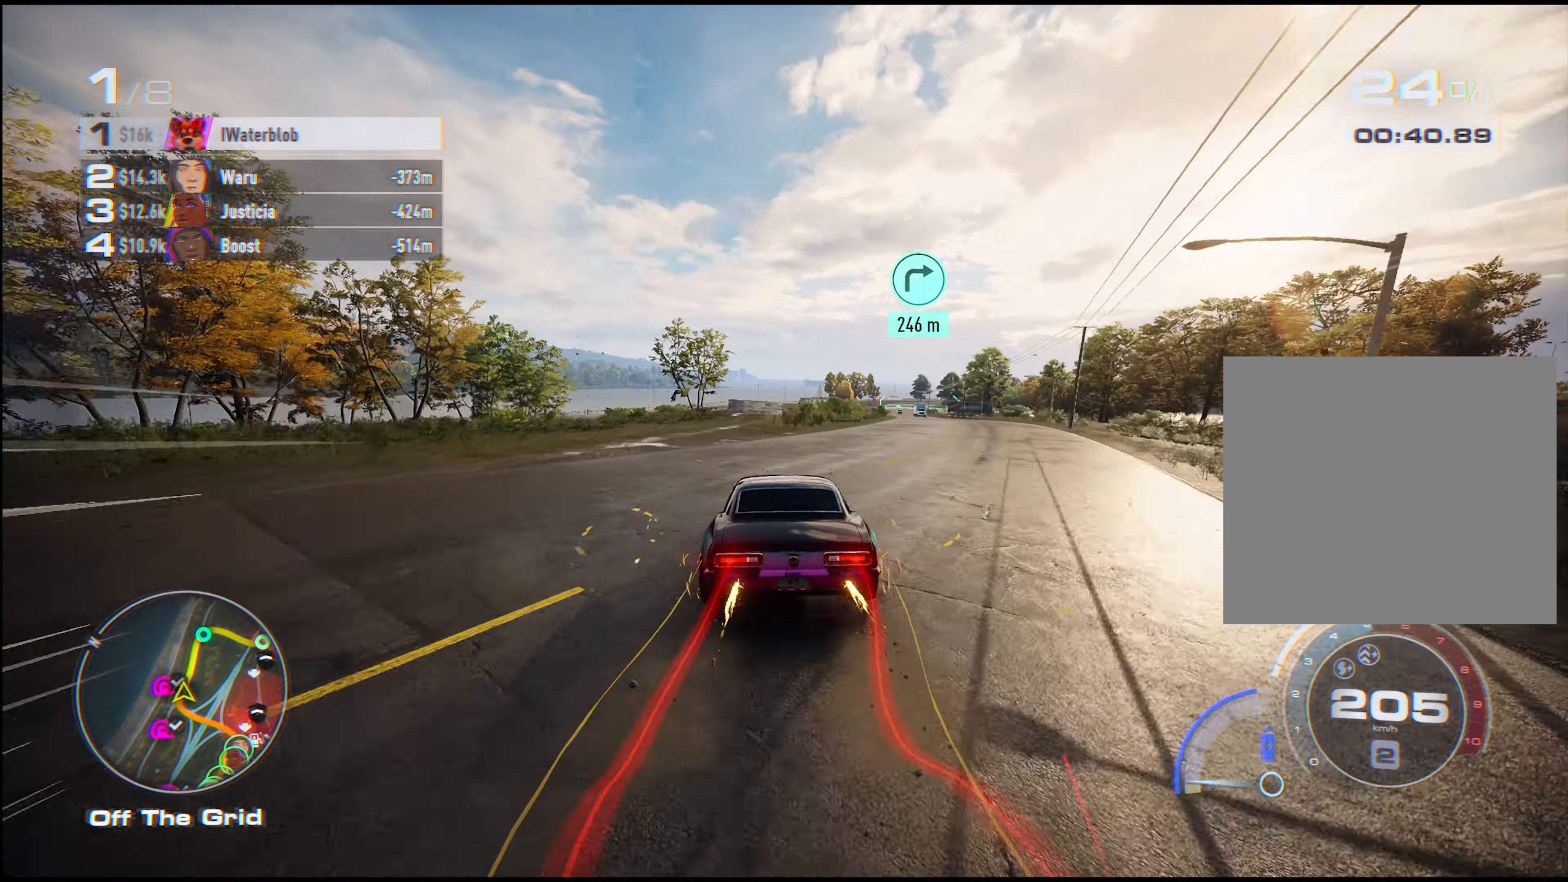
{"buttons": ["A", "R2"], "left_stick": "right", "events": []}
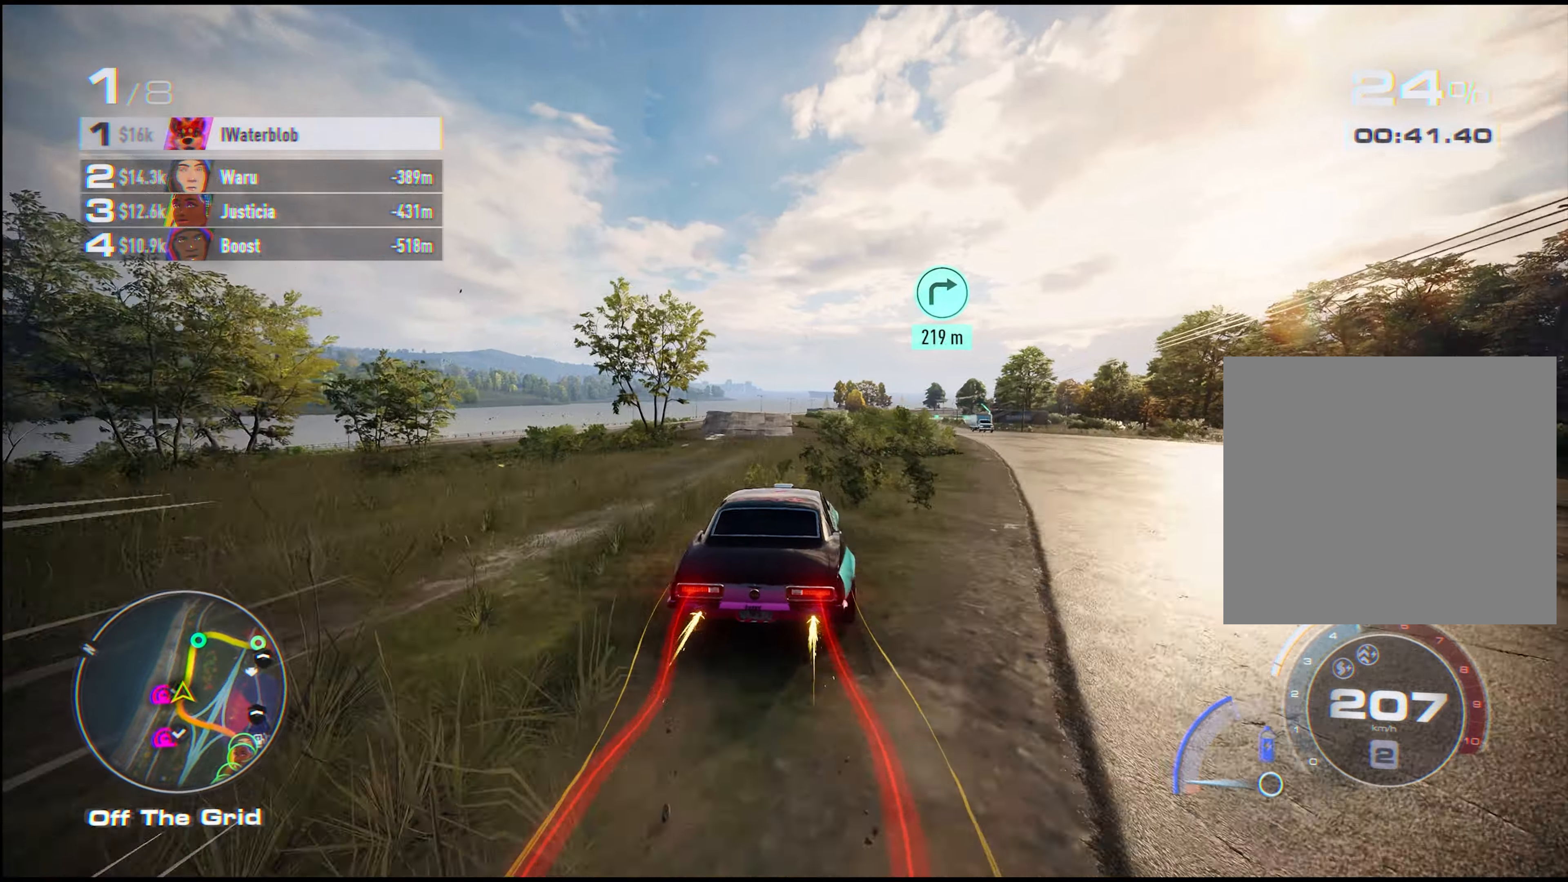
{"buttons": ["A", "R2"], "left_stick": "left", "events": [[383, "left_stick", "up"], [433, "left_stick", "left"]]}